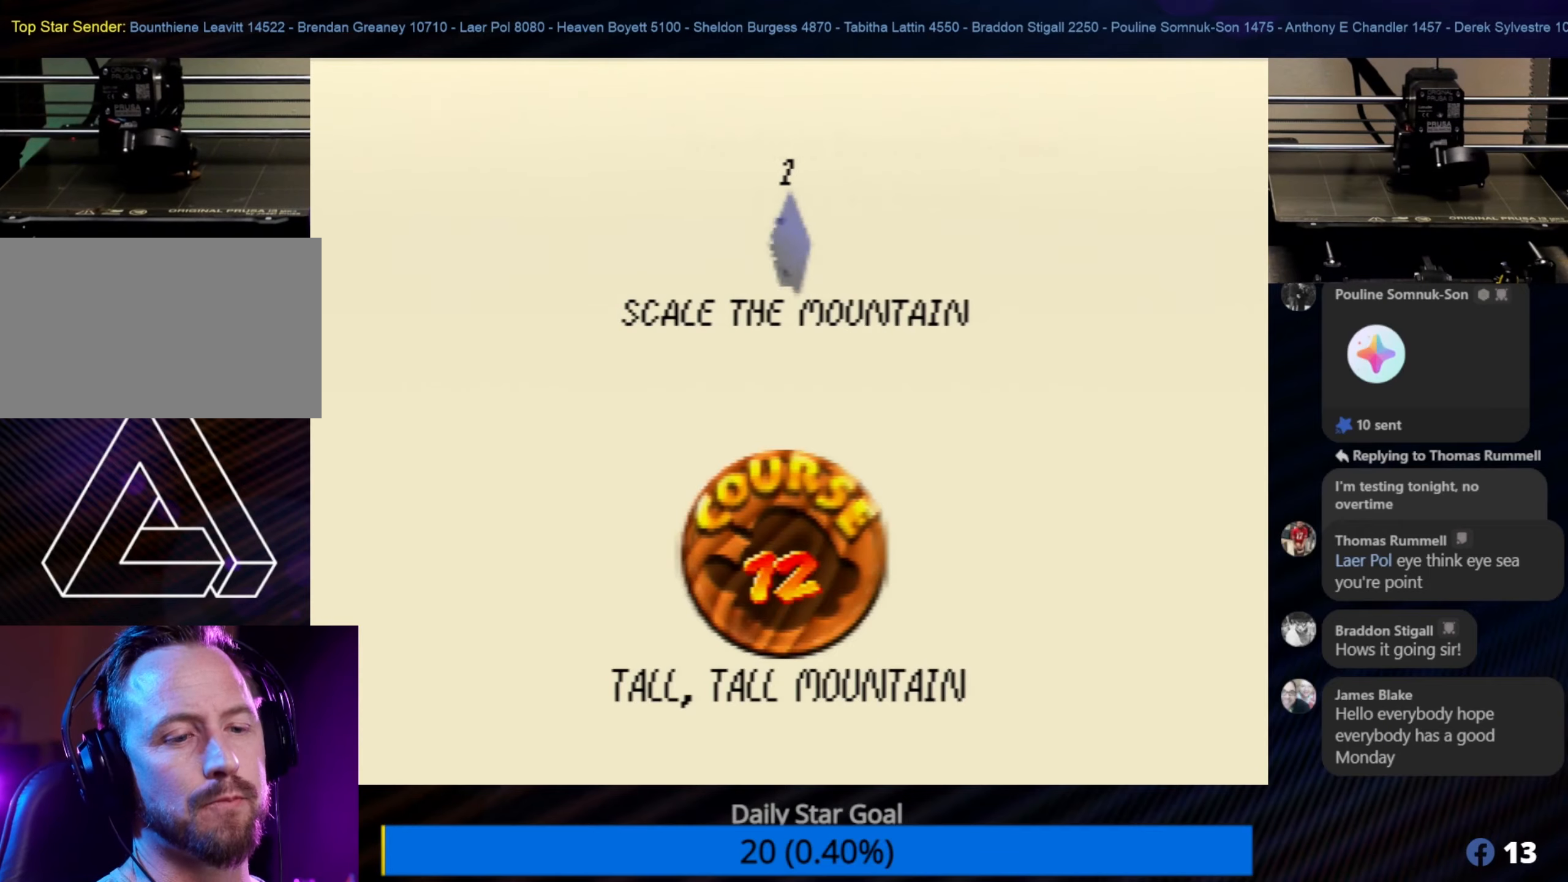
Gameplay with a controller (Nintendo layout); each line is a JSON object with the inputs held at the frame after it. "events" lists button and stick changes between this image and that frame as [ms after this image, input, new state], when the widget could be followed in between. Not read: L1 L3 R3.
{"buttons": [], "left_stick": "center", "events": [[234, "A", "down"], [367, "A", "up"]]}
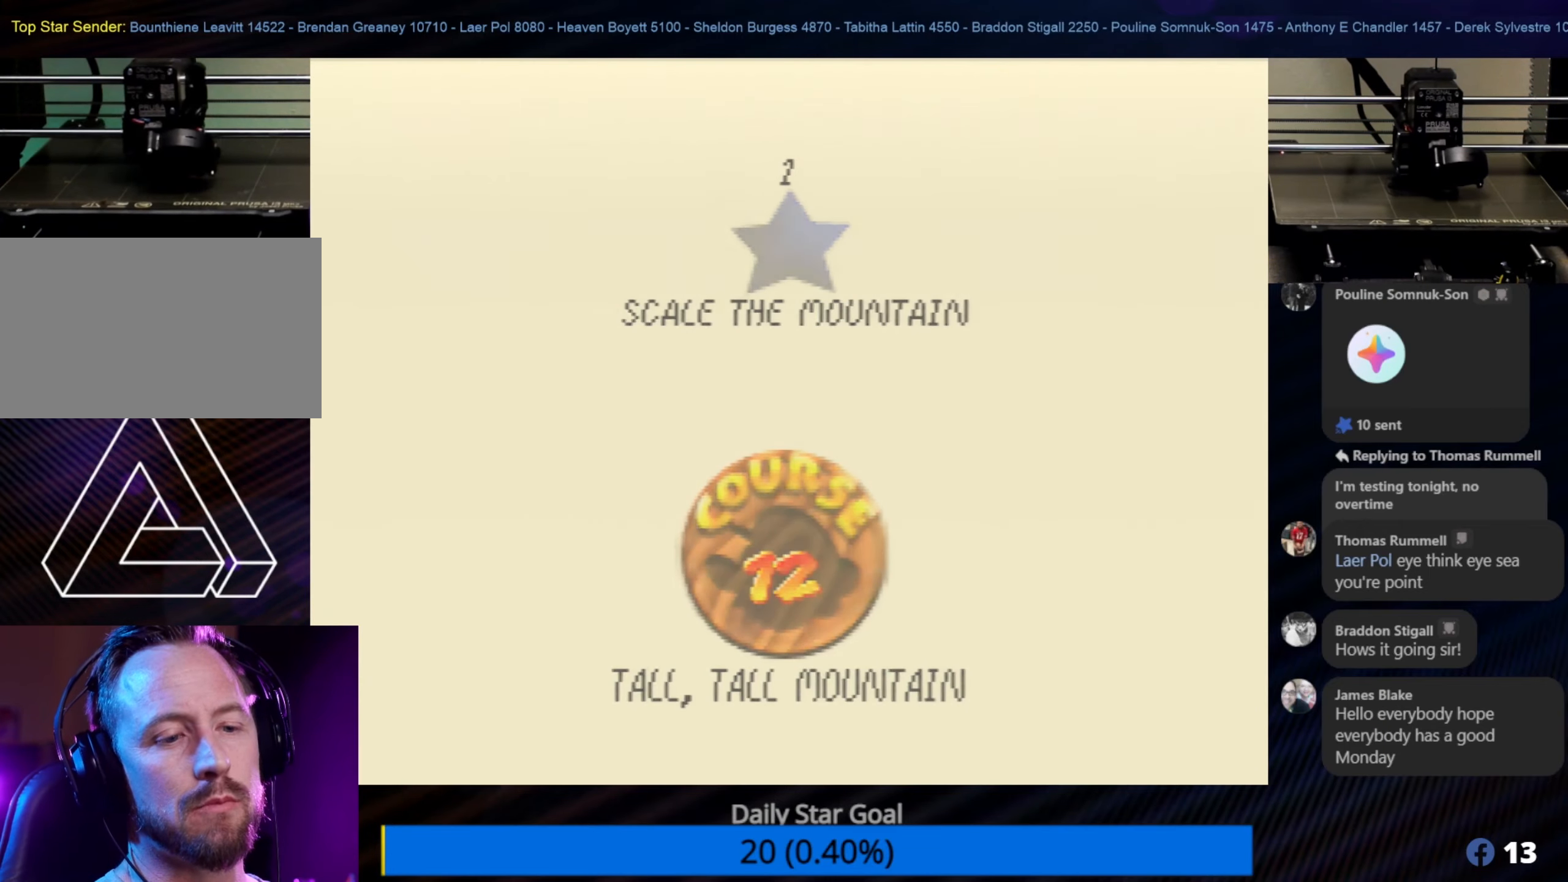
{"buttons": [], "left_stick": "center", "events": []}
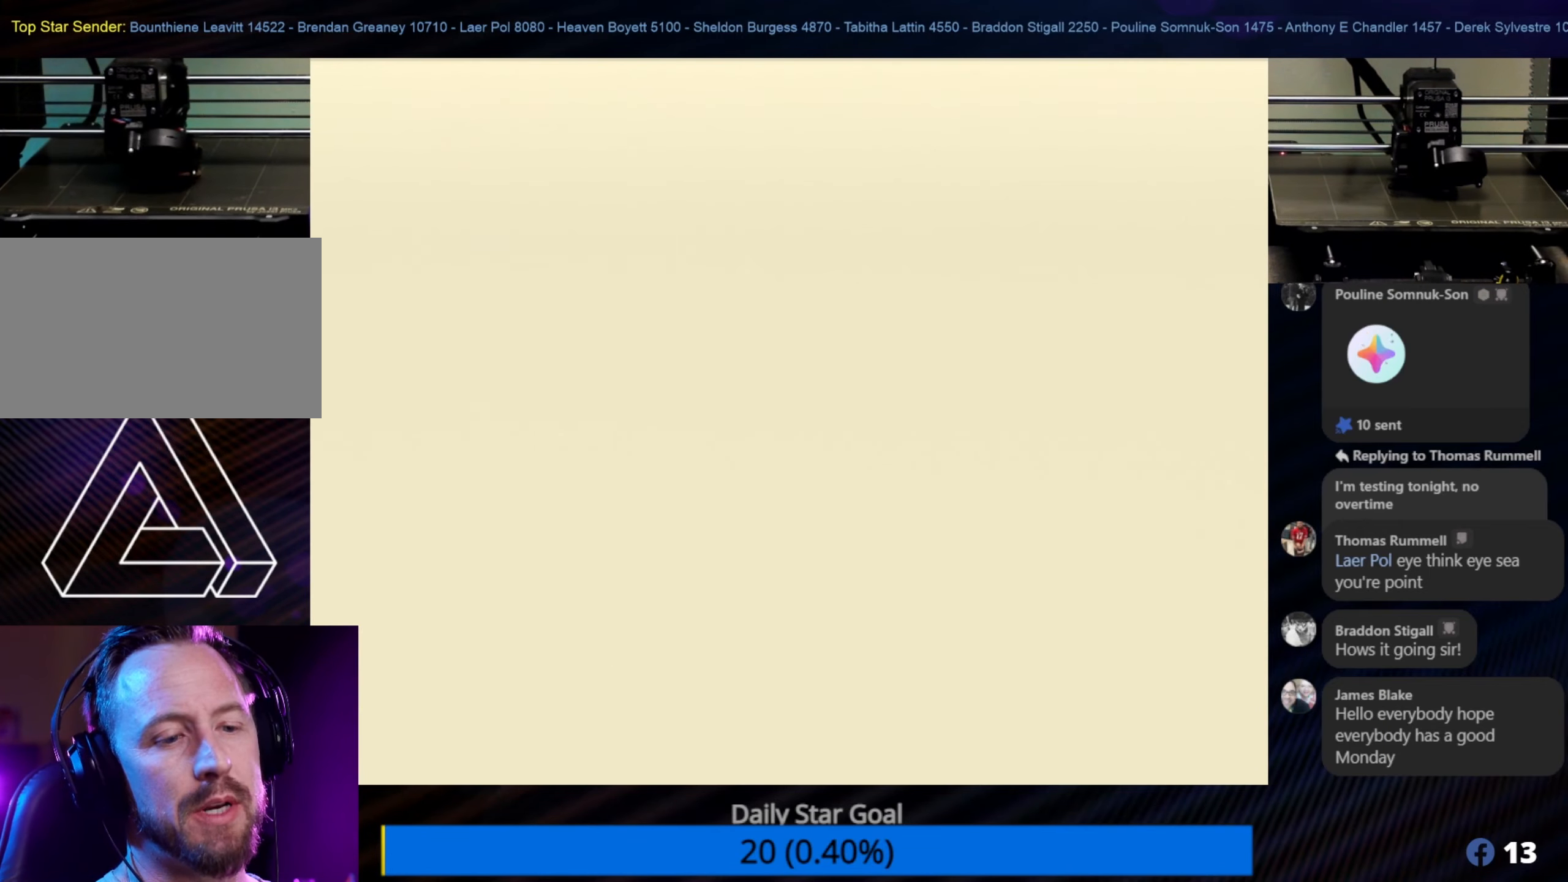
{"buttons": [], "left_stick": "center", "events": []}
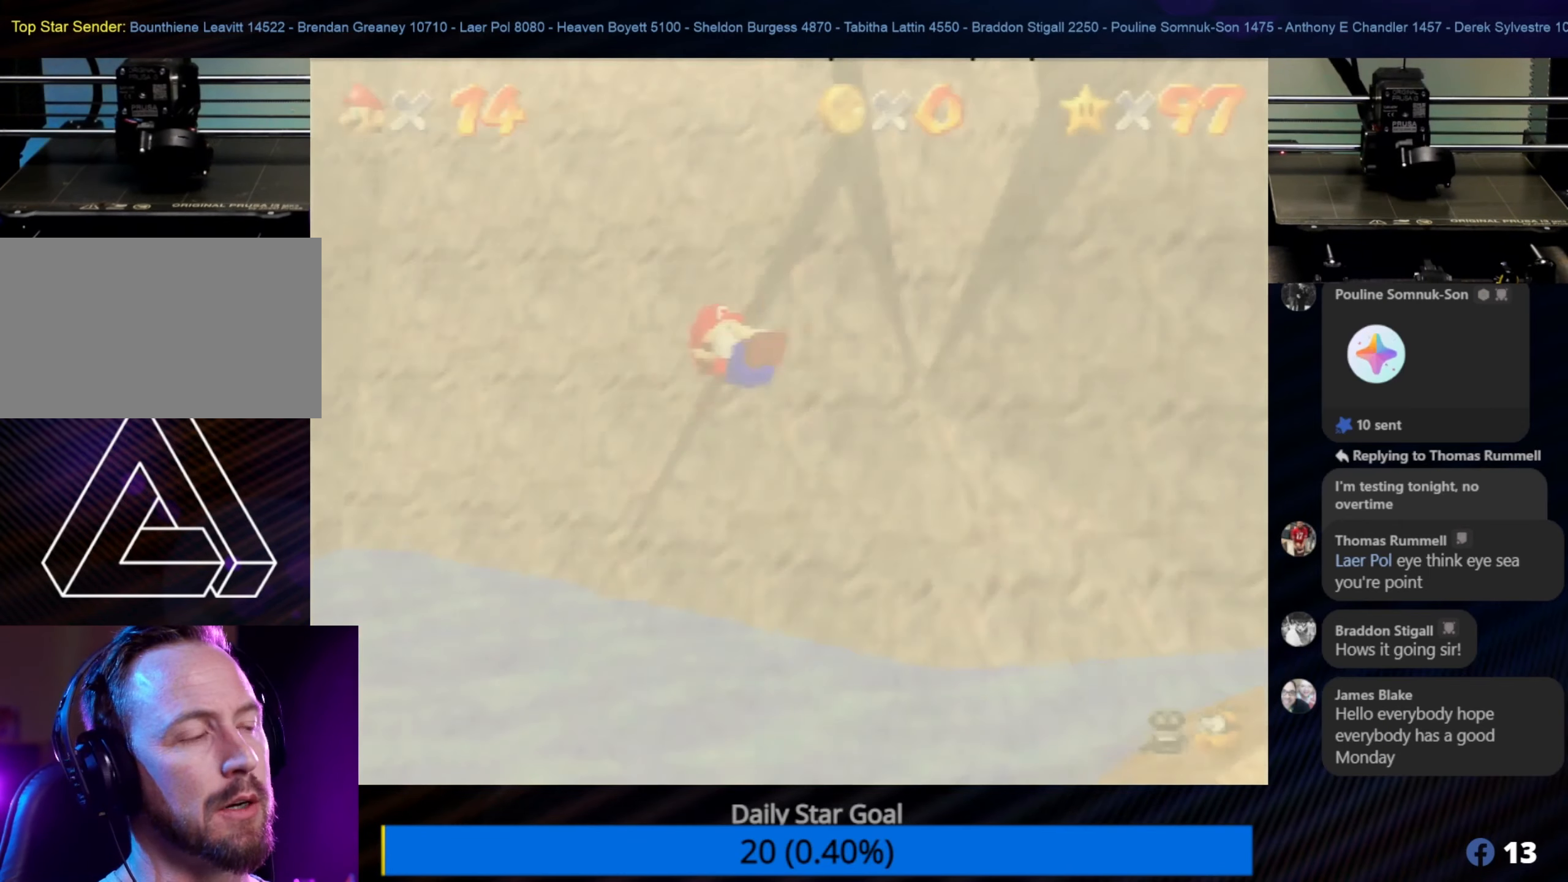
{"buttons": [], "left_stick": "center", "events": []}
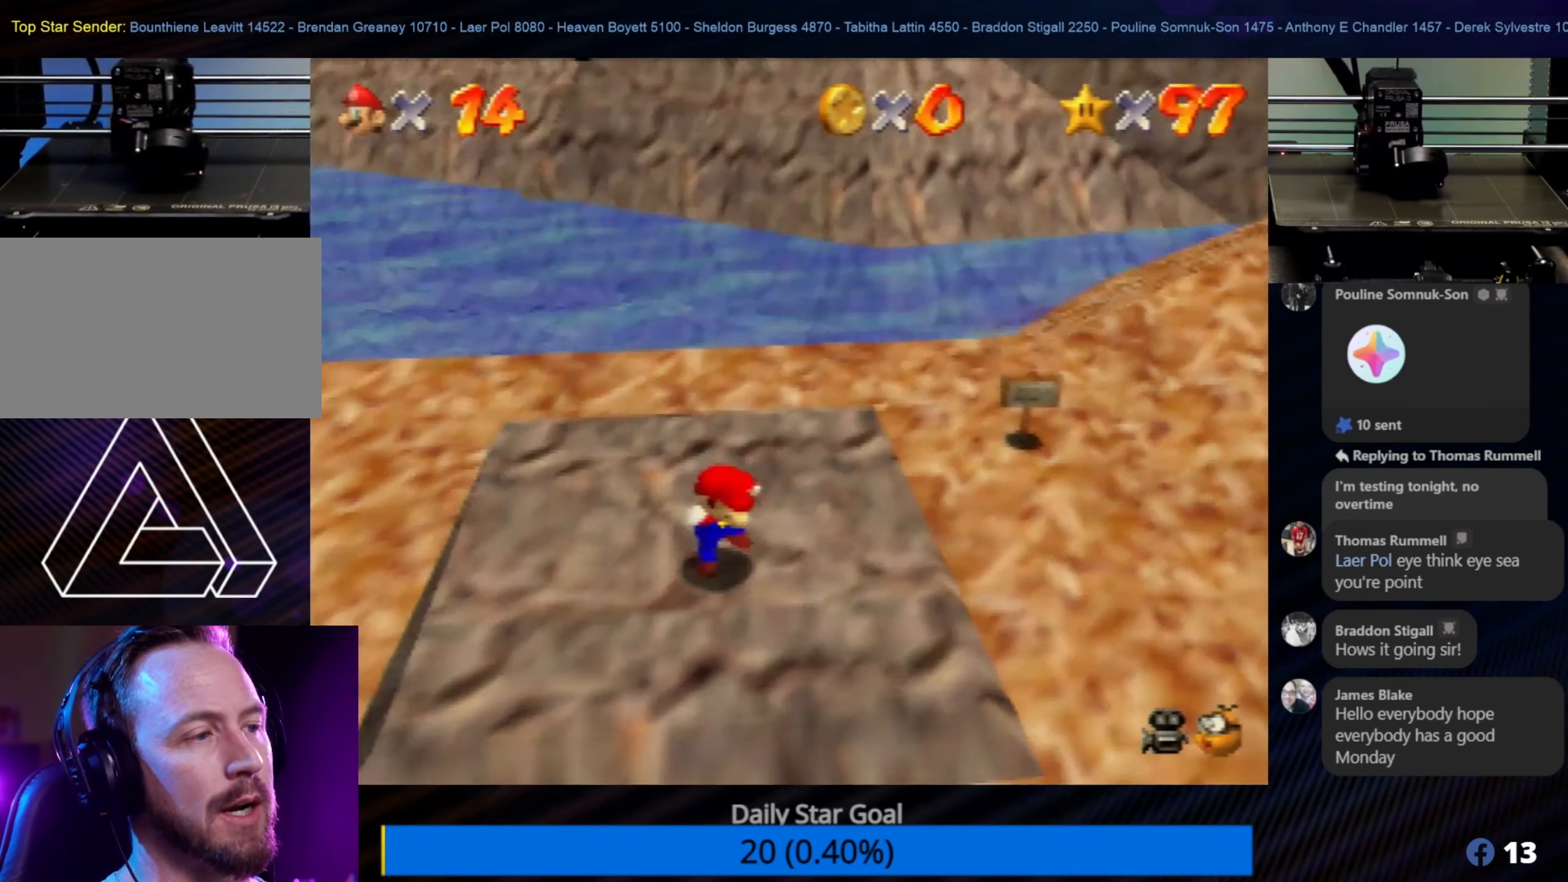
{"buttons": [], "left_stick": "center", "events": [[200, "C_LEFT", "down"], [334, "C_LEFT", "up"]]}
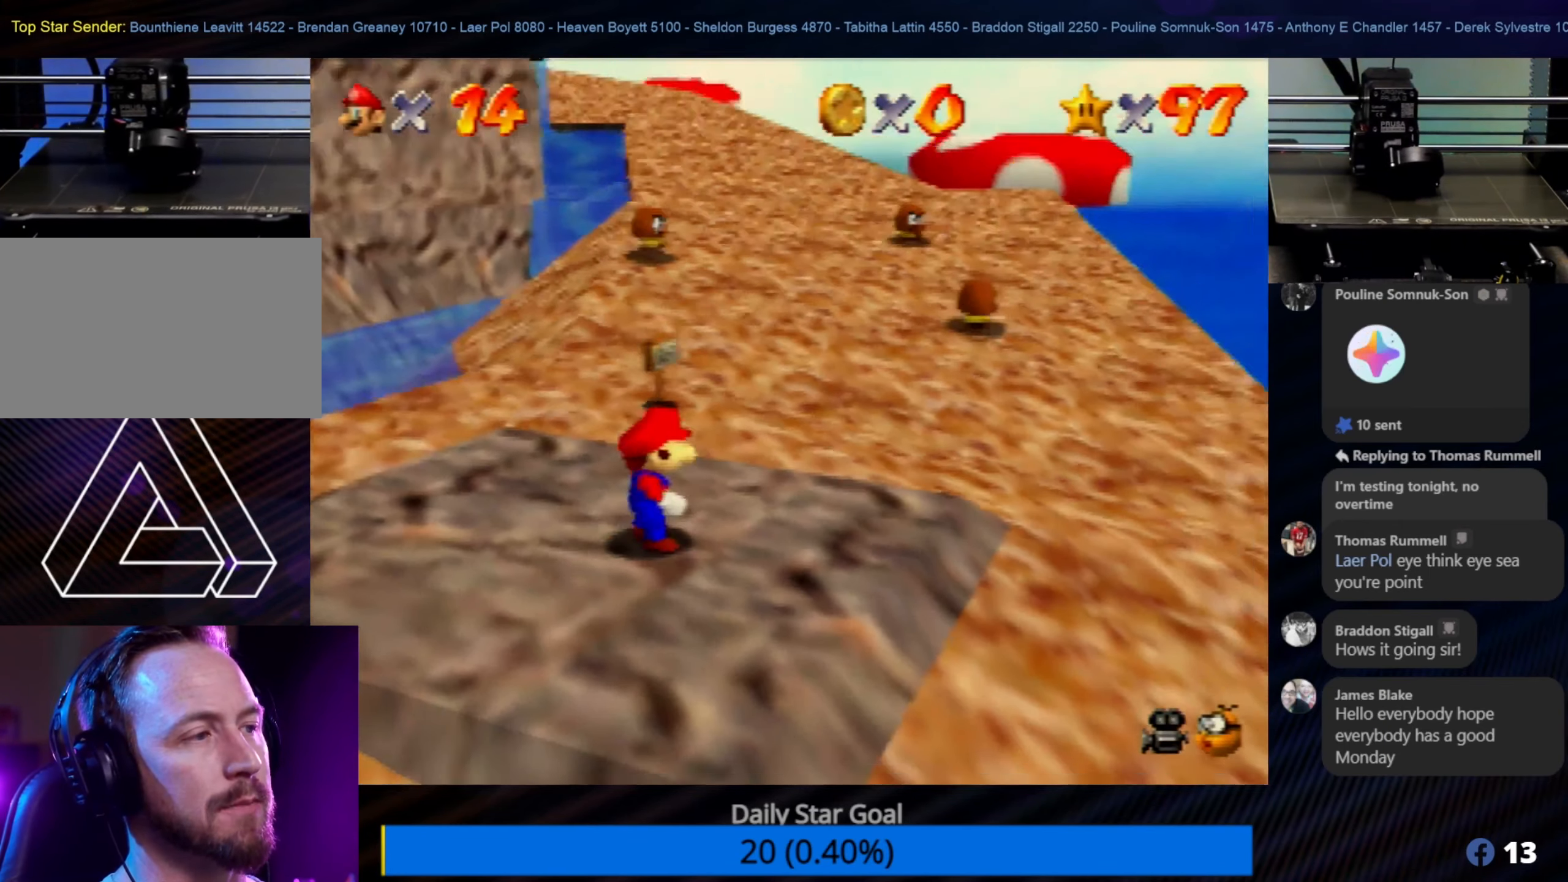
{"buttons": ["C_RIGHT"], "left_stick": "center", "events": [[34, "C_RIGHT", "down"], [167, "C_RIGHT", "up"], [267, "C_RIGHT", "down"], [367, "C_RIGHT", "up"], [434, "C_RIGHT", "down"]]}
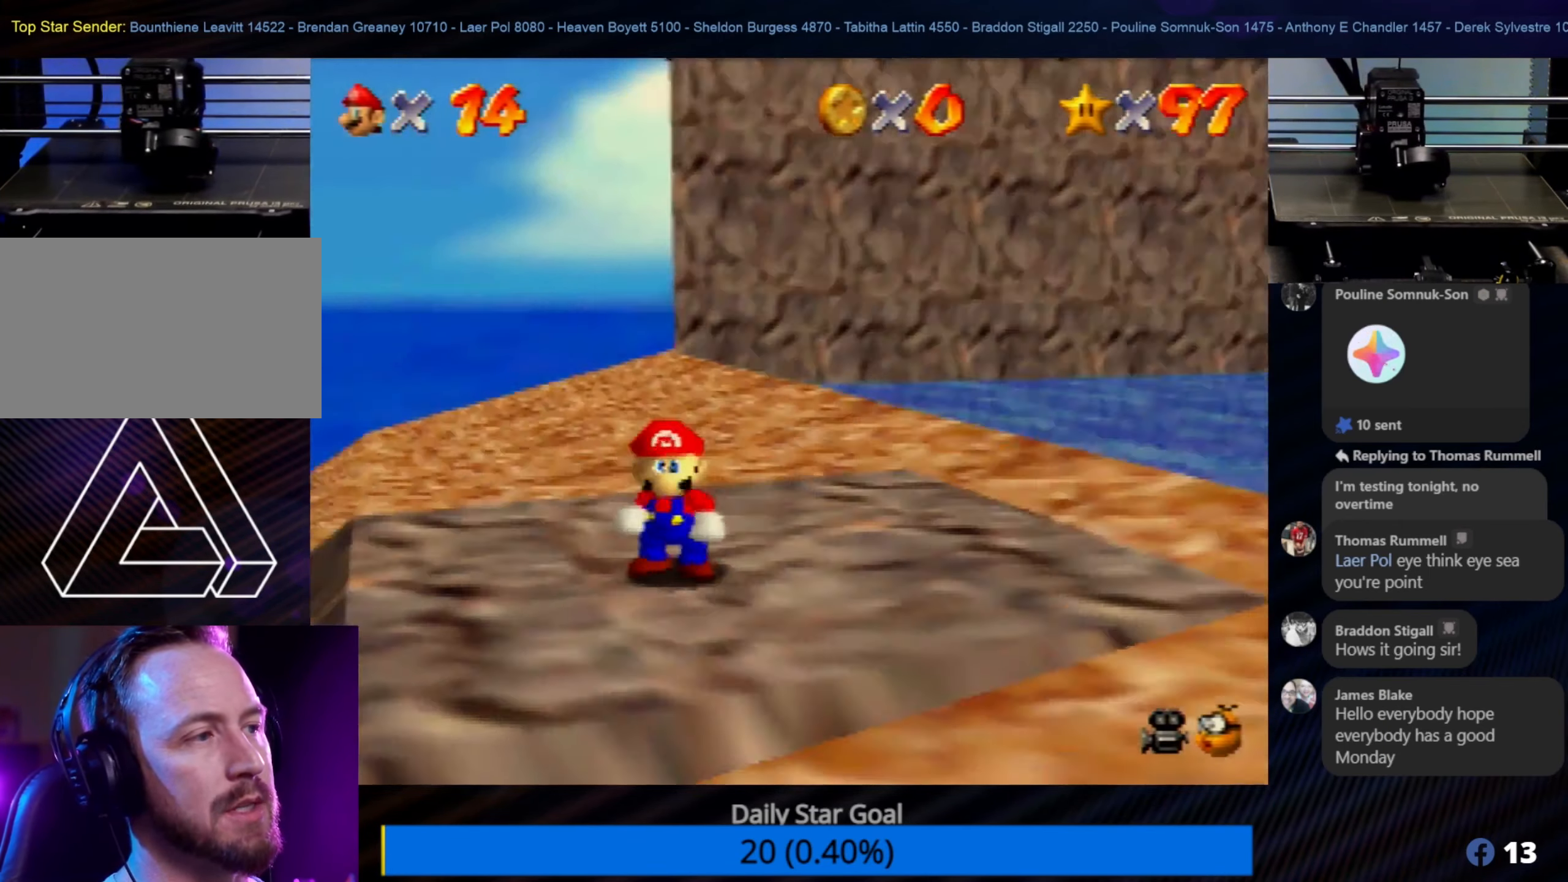
{"buttons": [], "left_stick": "center", "events": [[50, "C_RIGHT", "up"]]}
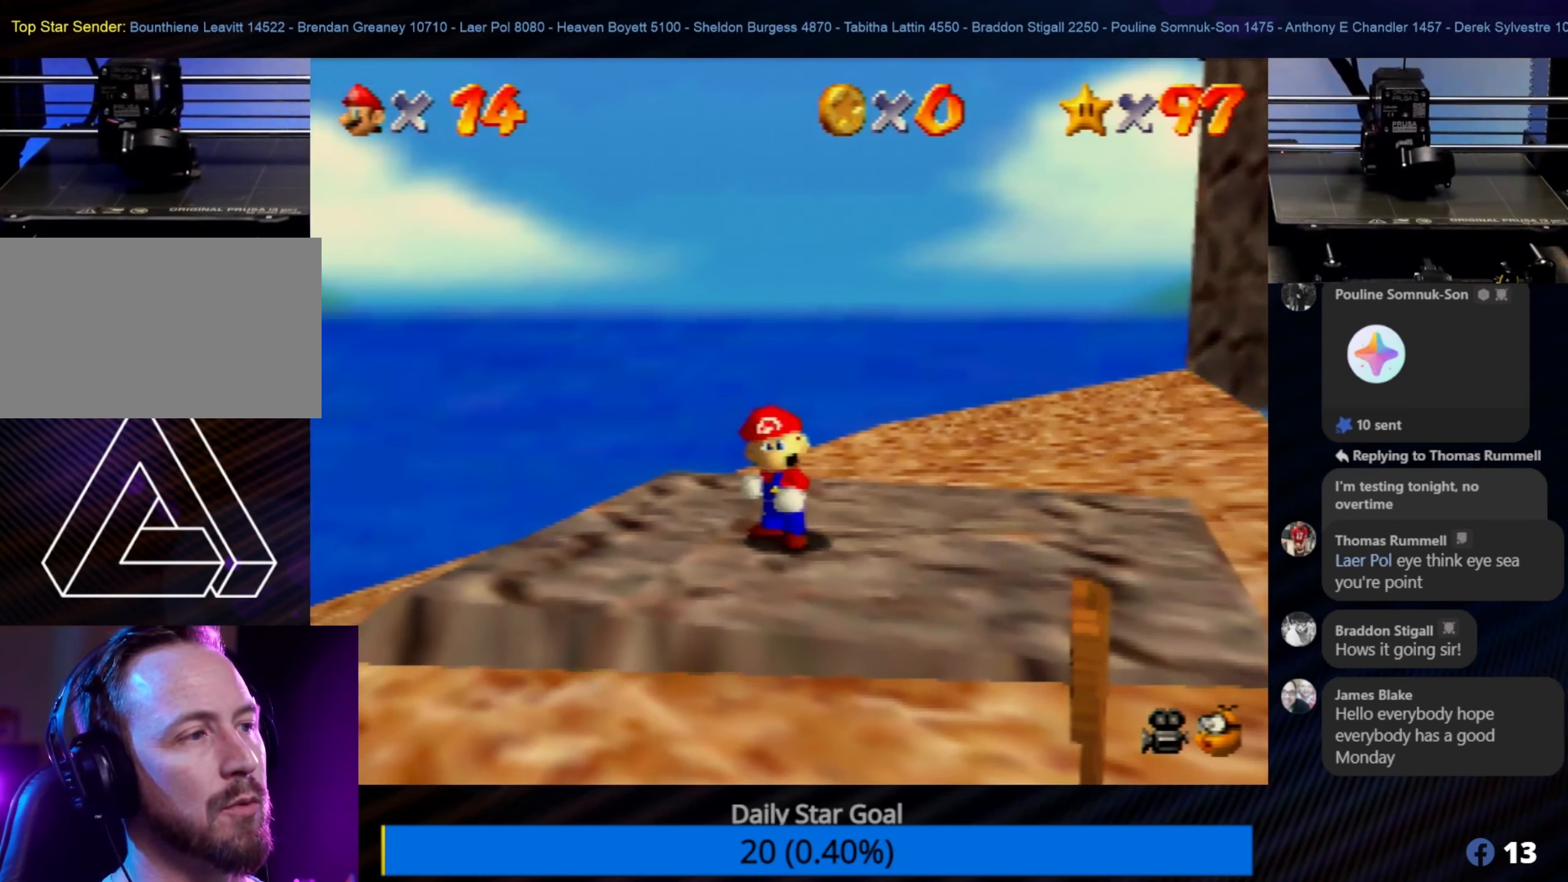
{"buttons": [], "left_stick": "center", "events": [[84, "C_LEFT", "down"], [234, "C_LEFT", "up"]]}
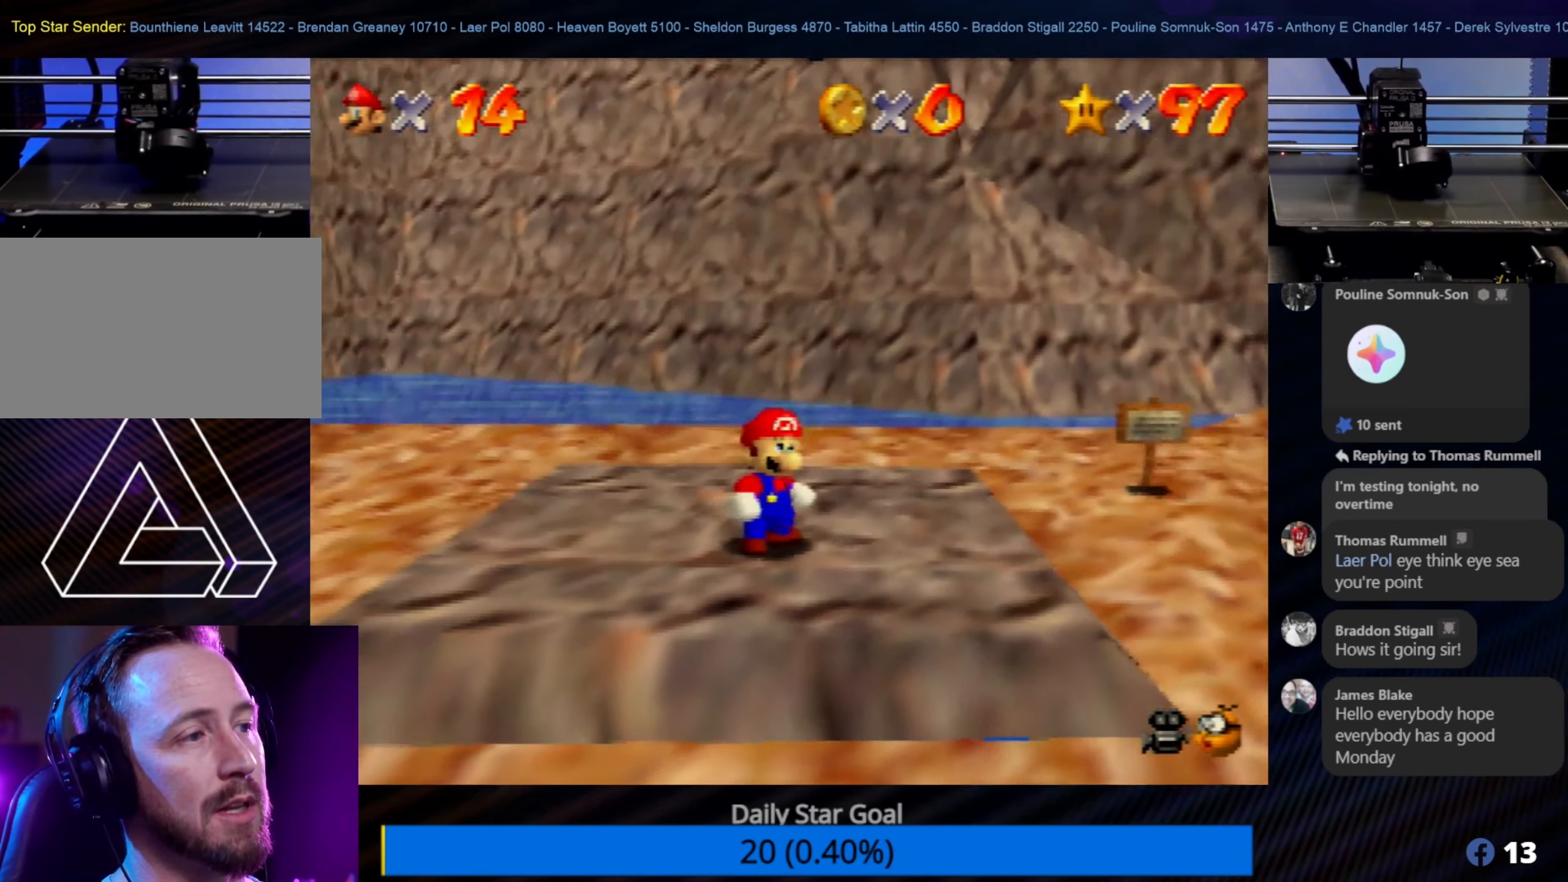
{"buttons": ["C_RIGHT"], "left_stick": "up-left", "events": [[317, "left_stick", "up-left"], [367, "C_RIGHT", "down"]]}
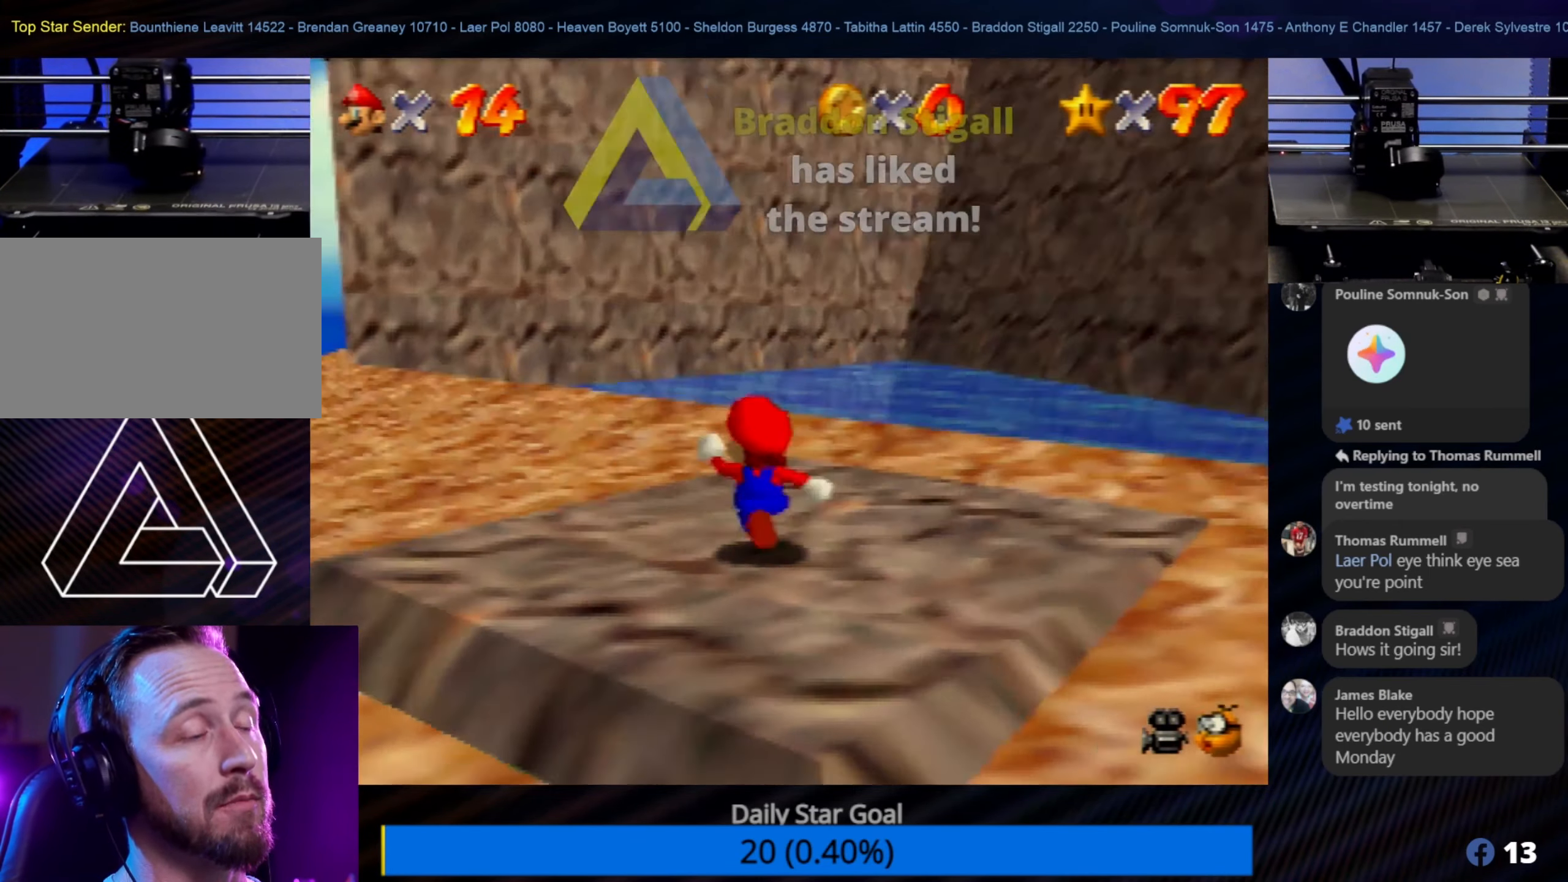
{"buttons": [], "left_stick": "up", "events": [[50, "C_RIGHT", "up"], [333, "left_stick", "up"]]}
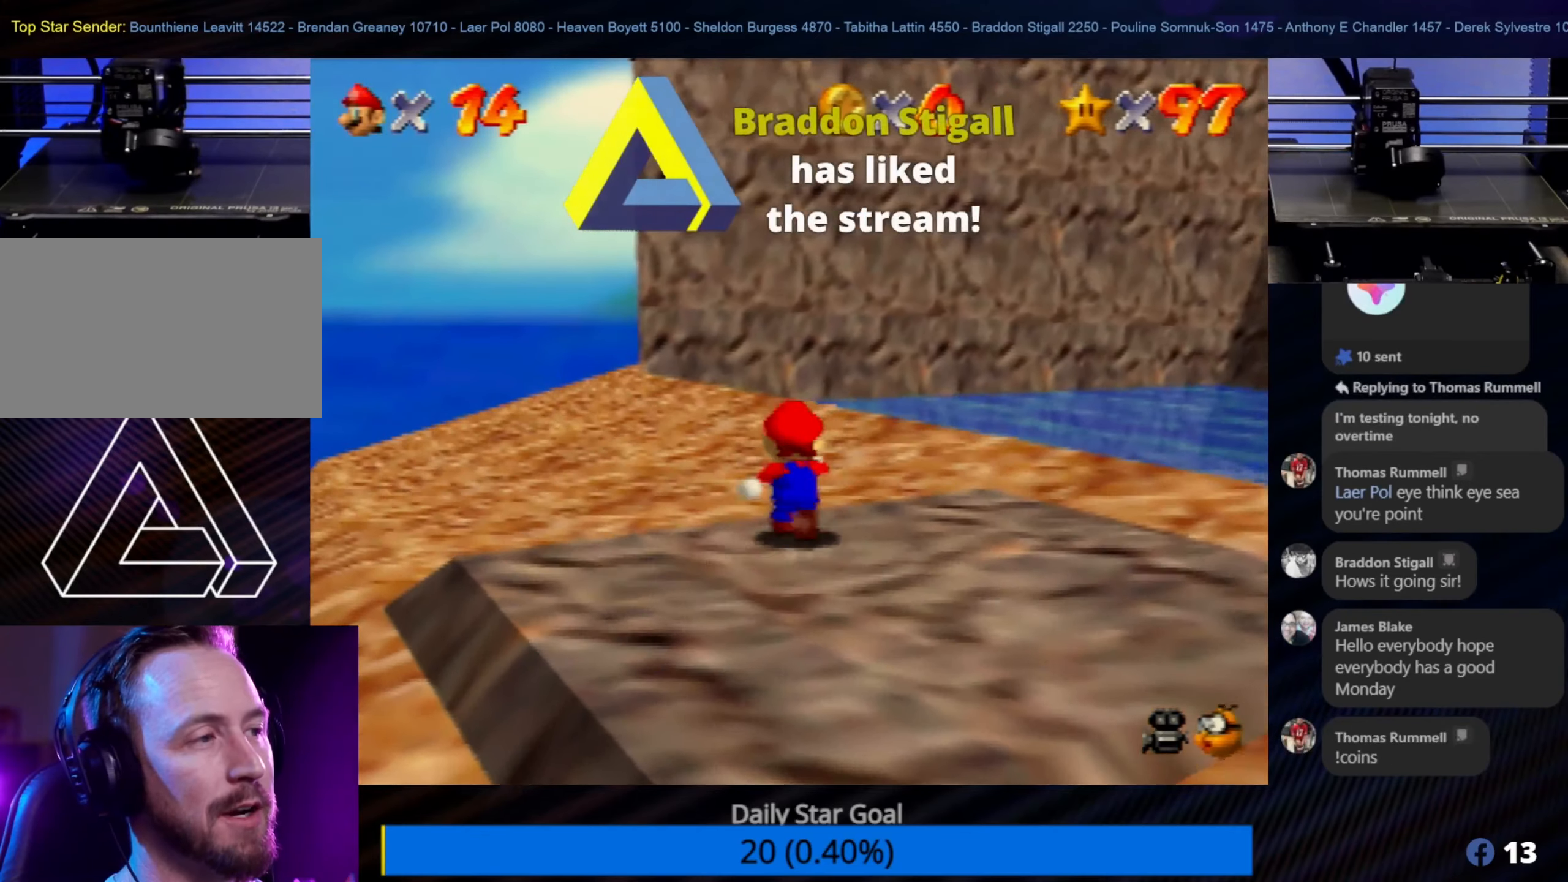
{"buttons": [], "left_stick": "up-left", "events": [[50, "left_stick", "up-left"]]}
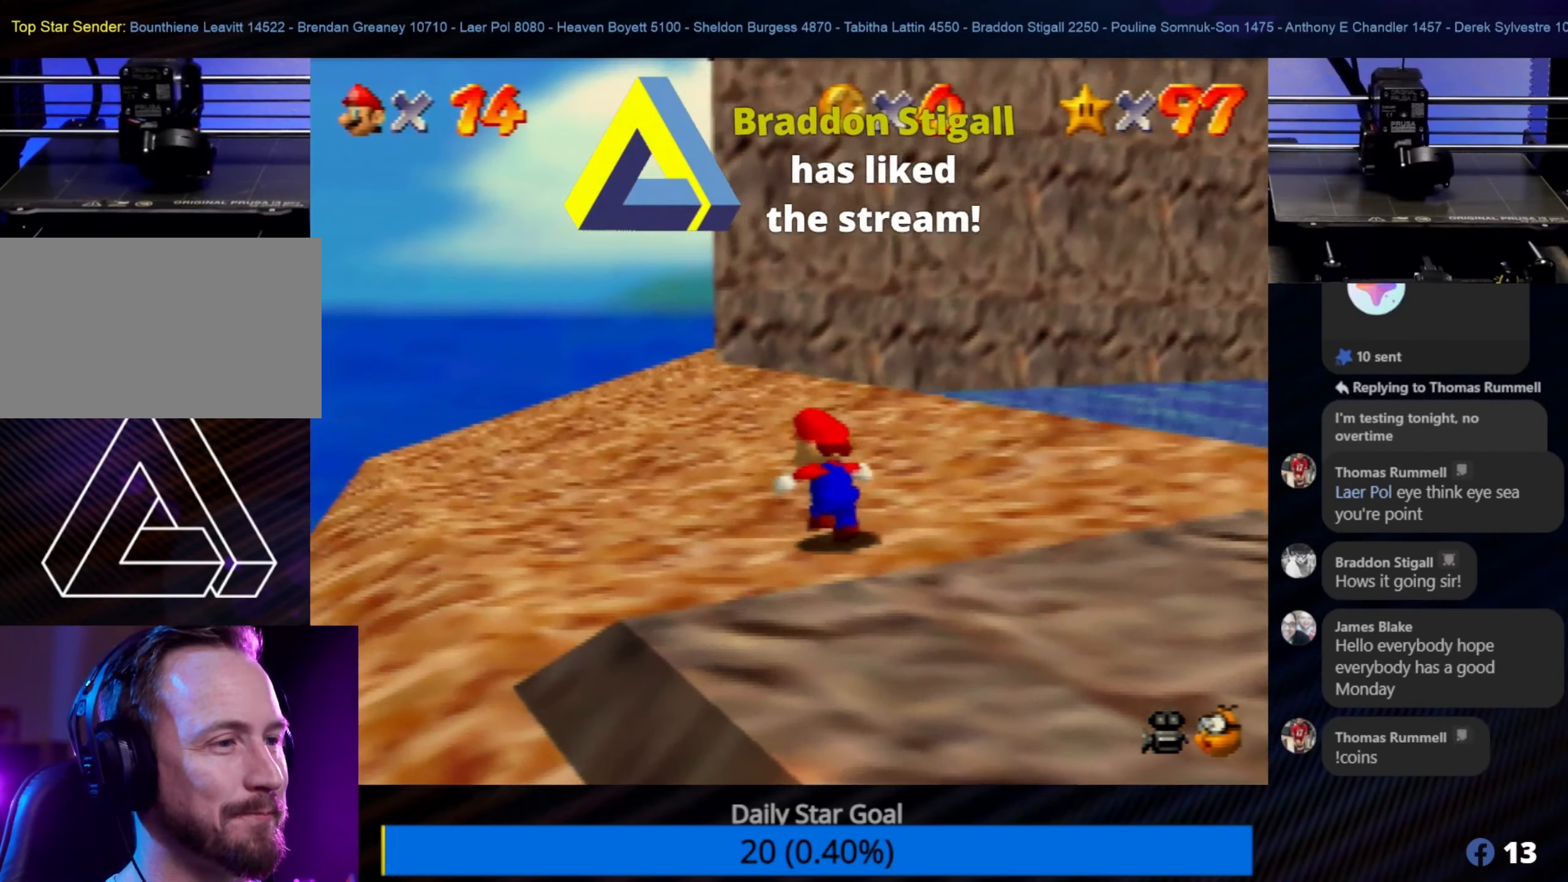
{"buttons": [], "left_stick": "up-left", "events": [[50, "left_stick", "up"], [300, "left_stick", "up-left"]]}
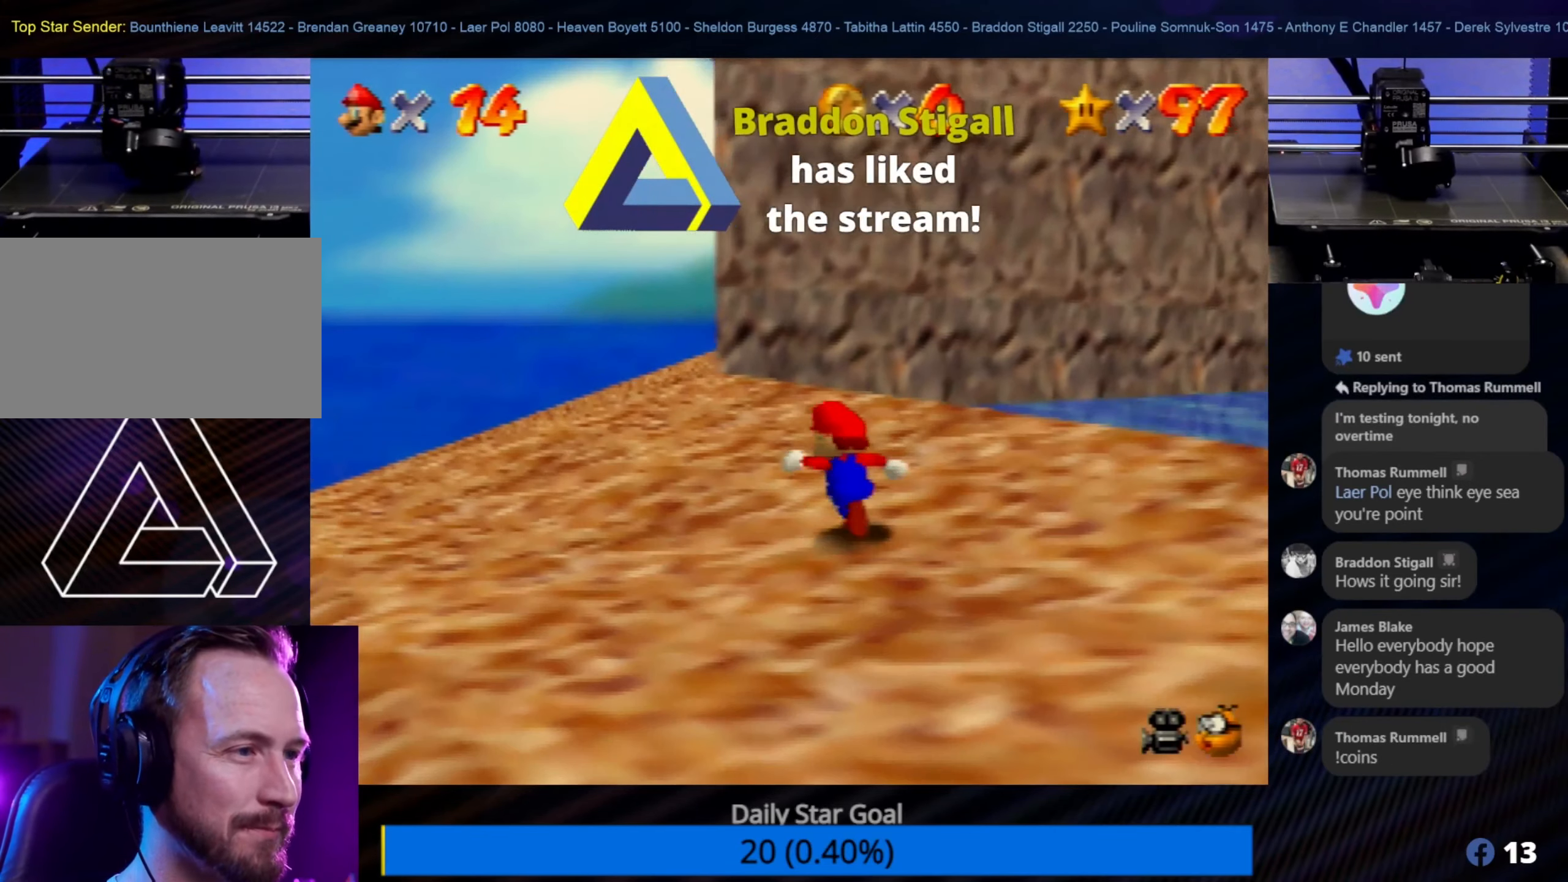
{"buttons": [], "left_stick": "up-left", "events": [[133, "left_stick", "up"], [400, "left_stick", "up-left"]]}
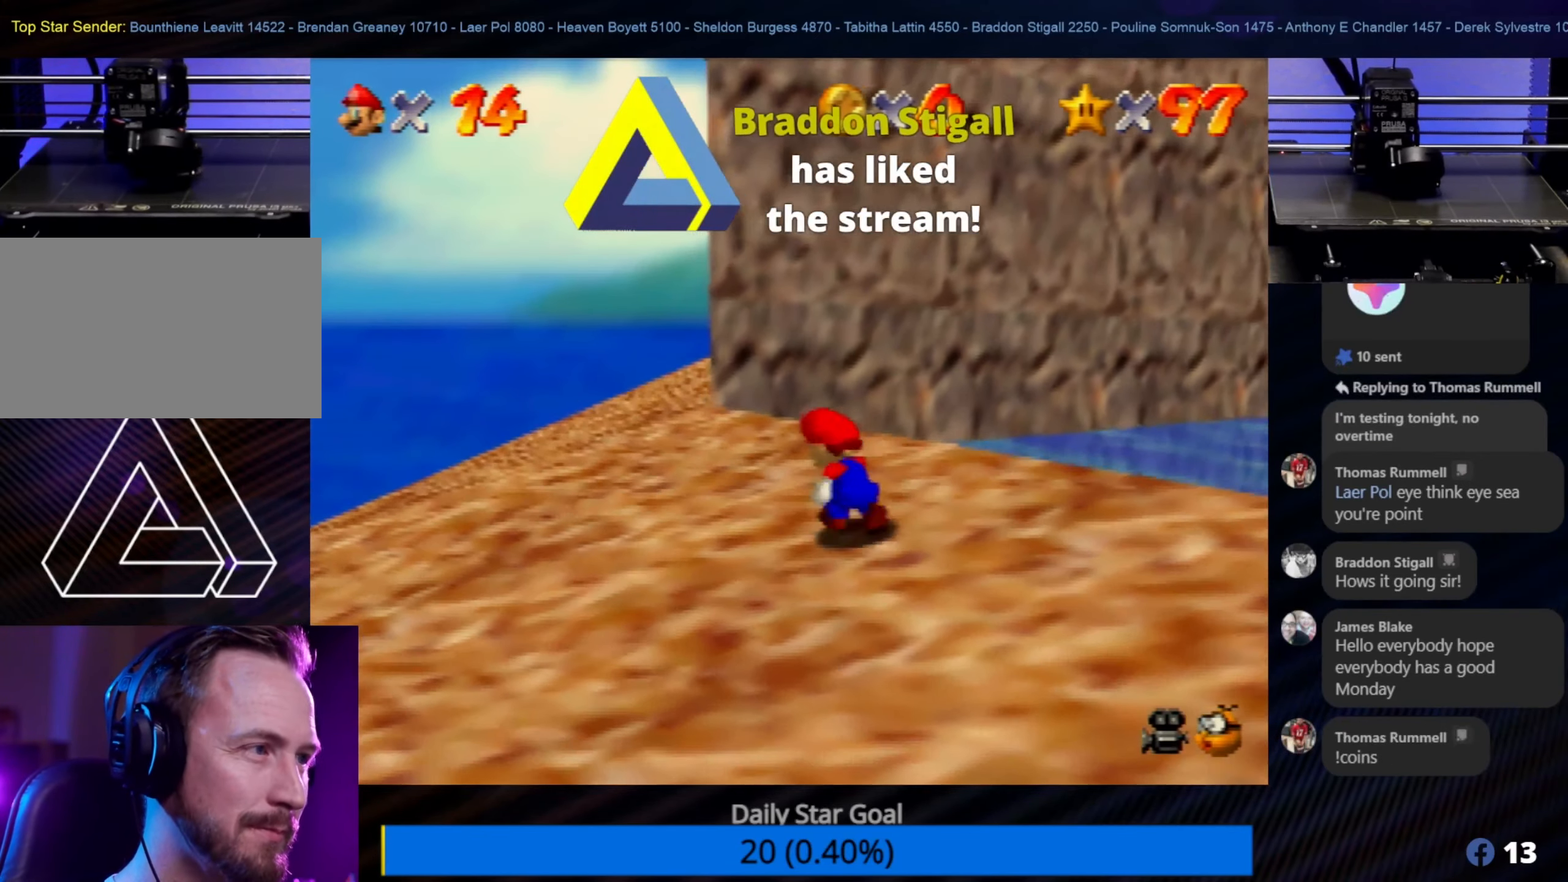
{"buttons": [], "left_stick": "up-left", "events": []}
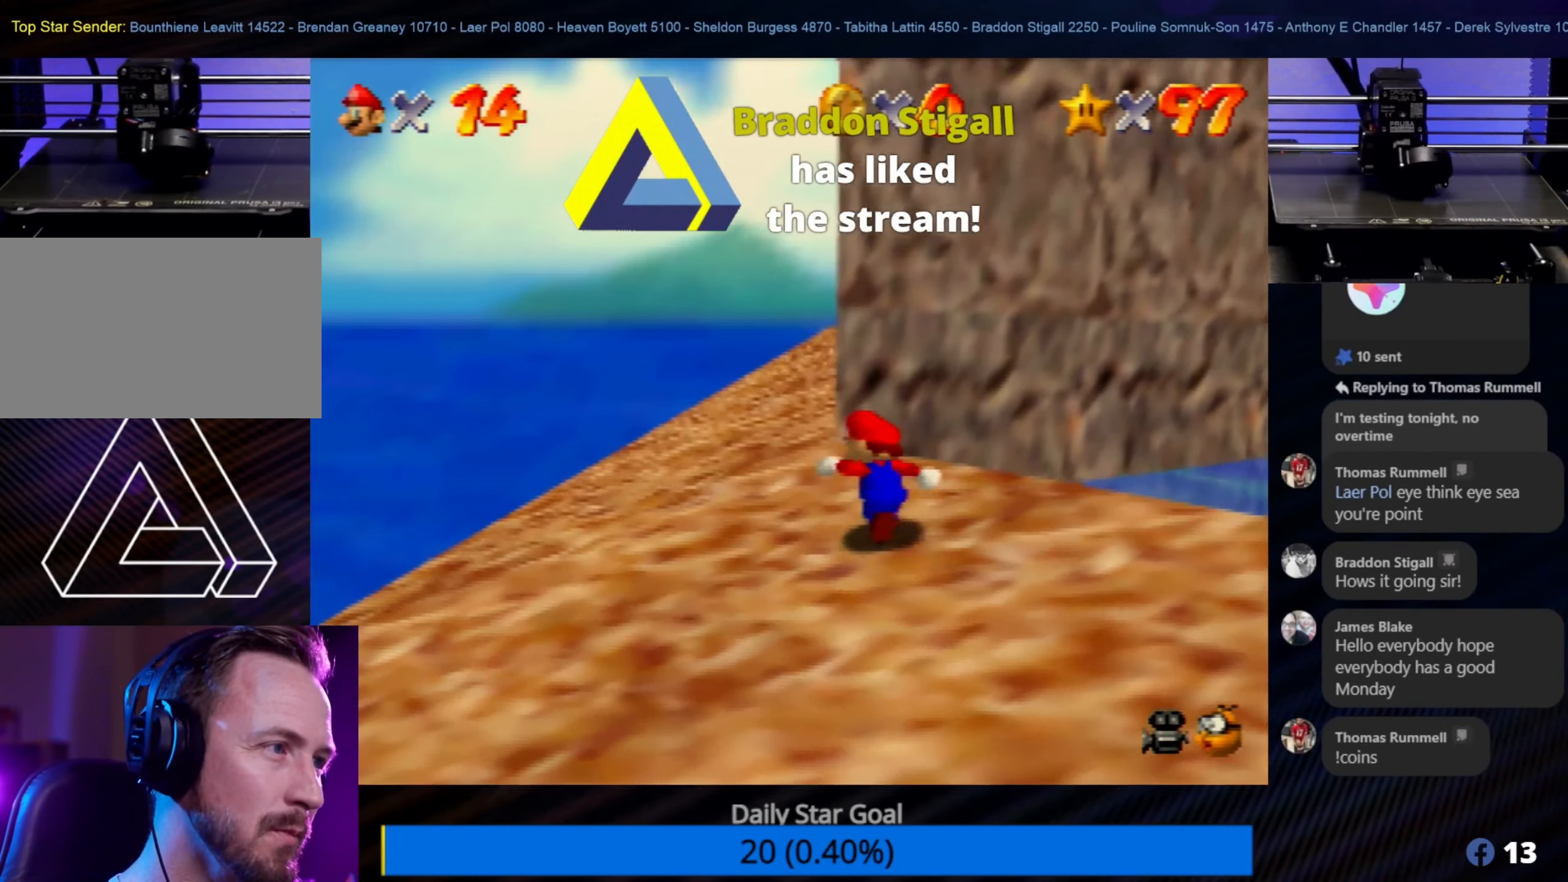
{"buttons": [], "left_stick": "up", "events": [[483, "left_stick", "up"]]}
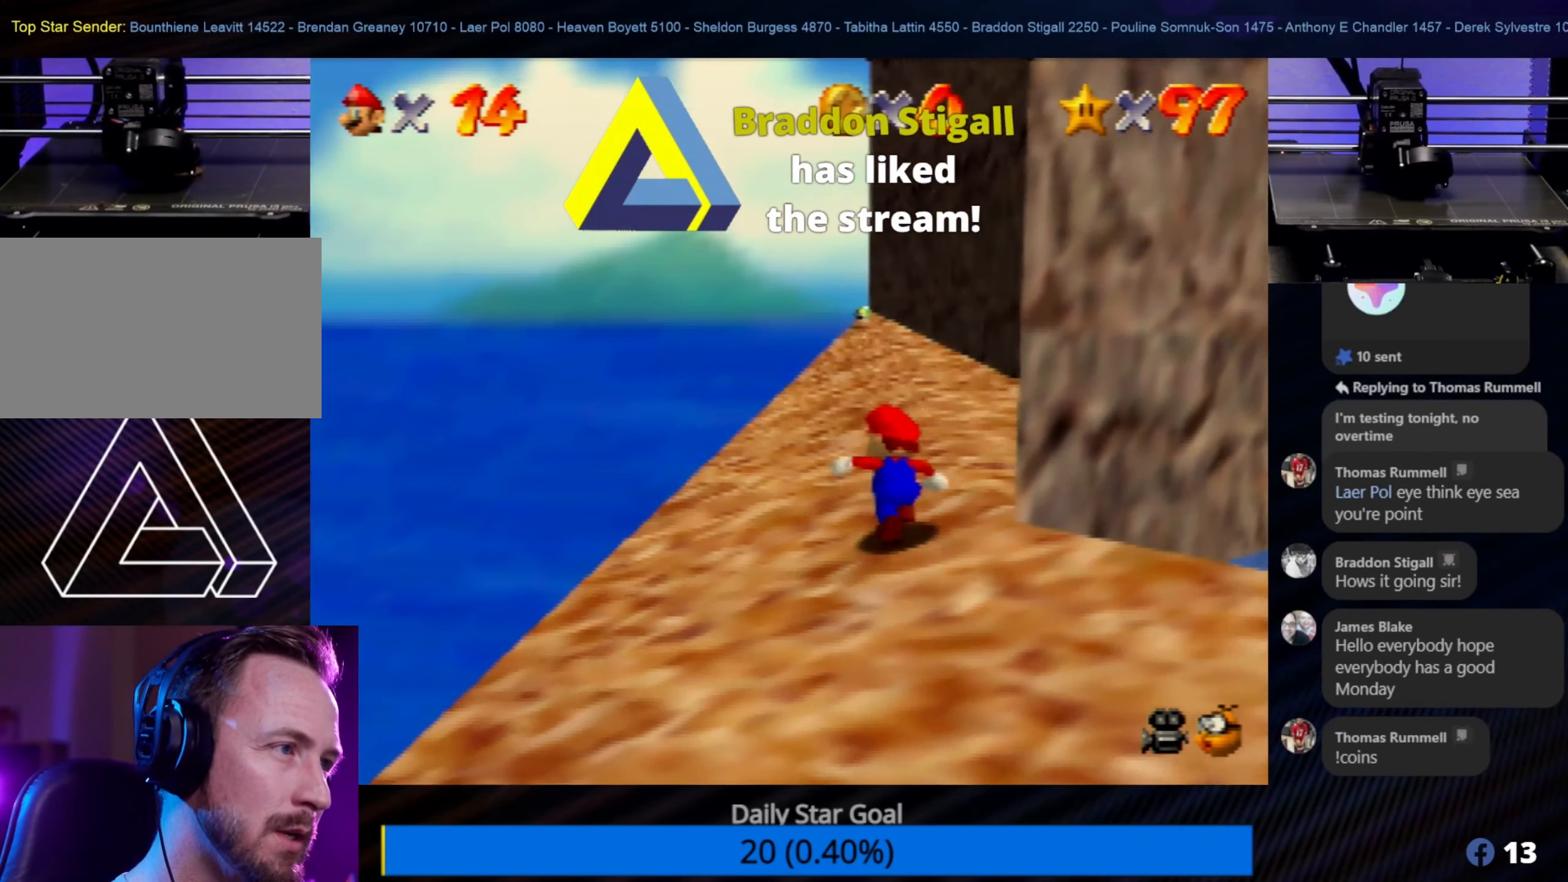
{"buttons": [], "left_stick": "up-left", "events": [[283, "left_stick", "up-left"]]}
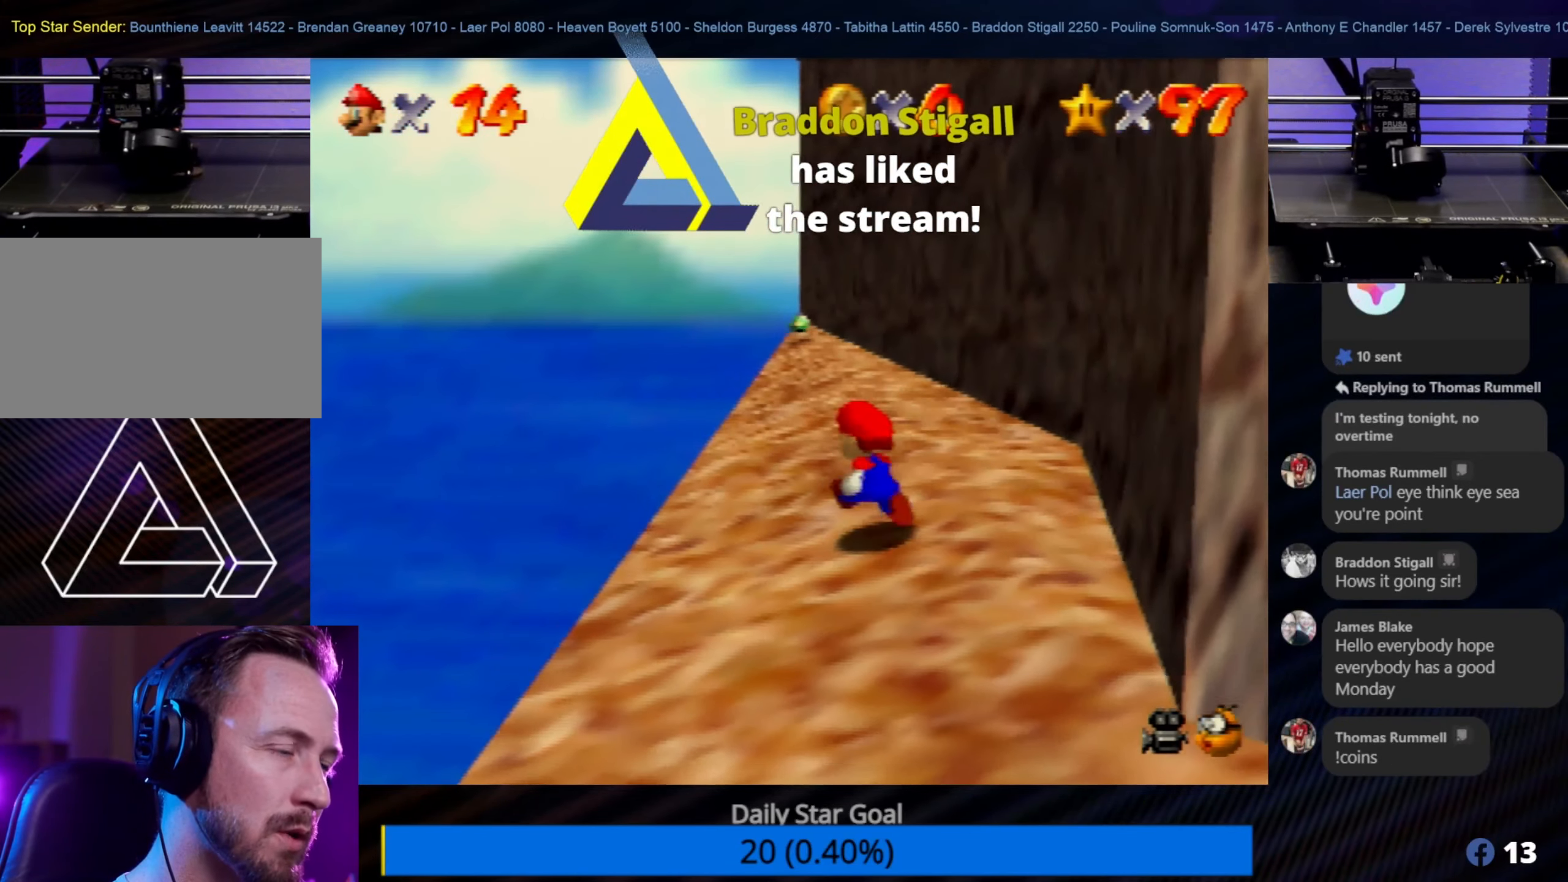
{"buttons": [], "left_stick": "up", "events": [[33, "left_stick", "up"]]}
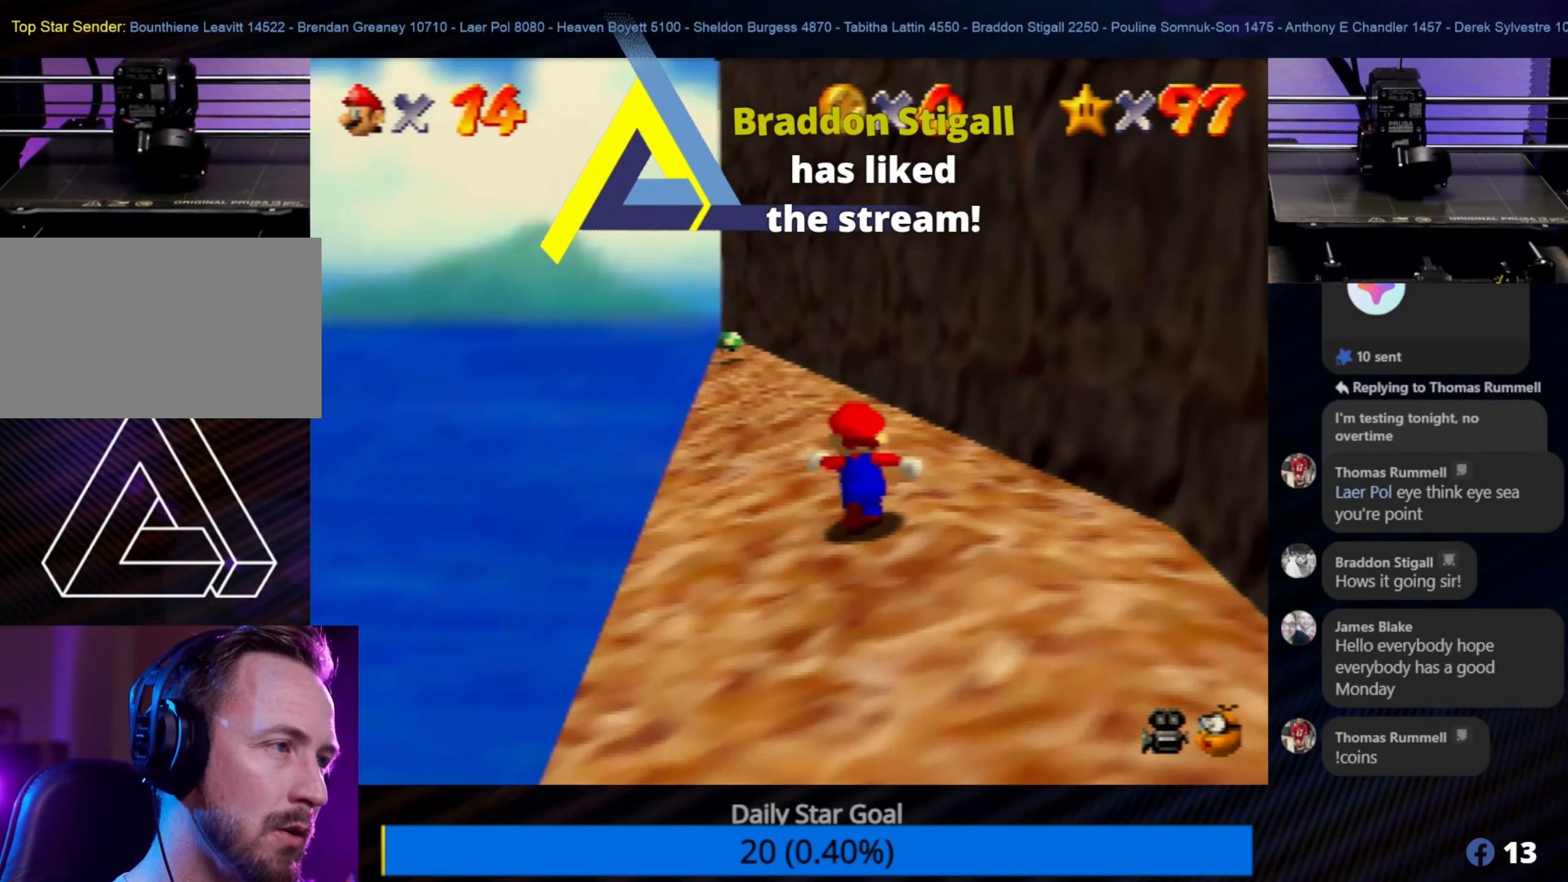
{"buttons": [], "left_stick": "up-left", "events": [[216, "left_stick", "up-left"]]}
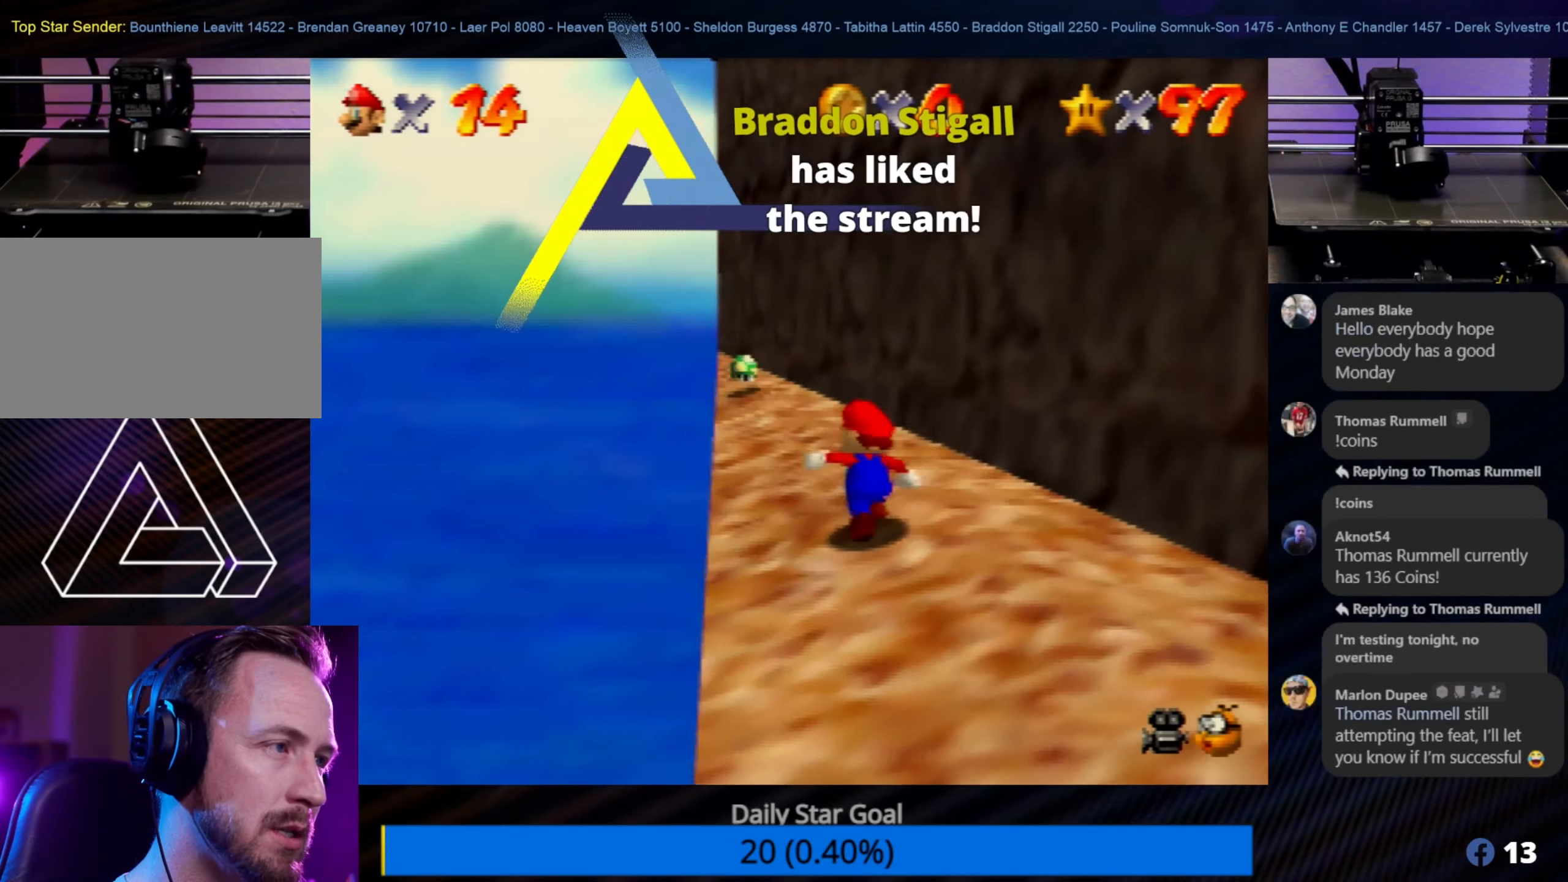
{"buttons": [], "left_stick": "up-left", "events": []}
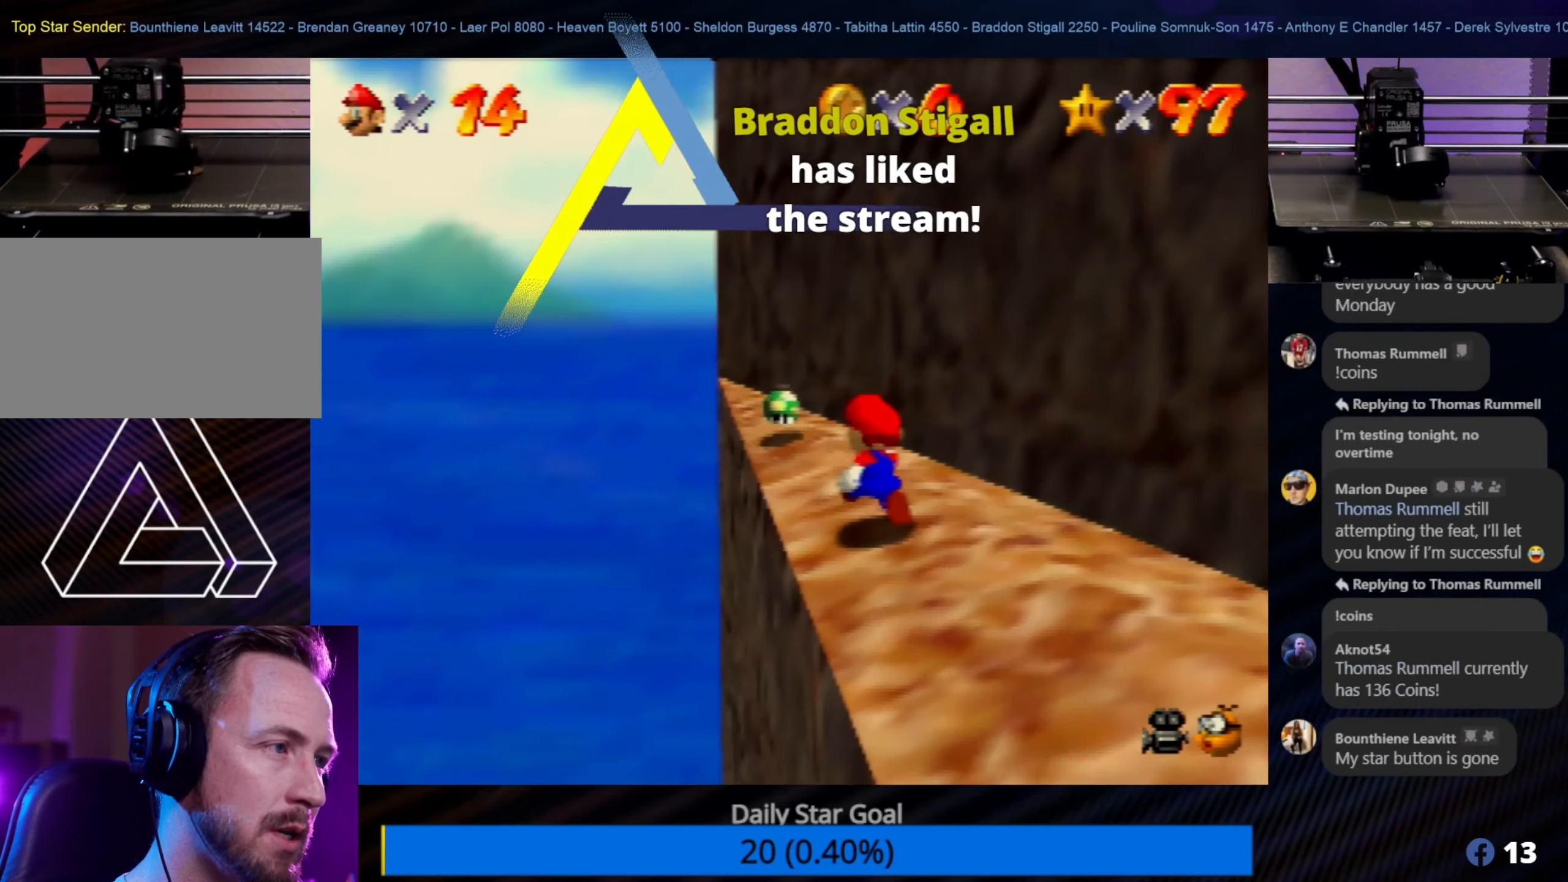
{"buttons": [], "left_stick": "up-left", "events": []}
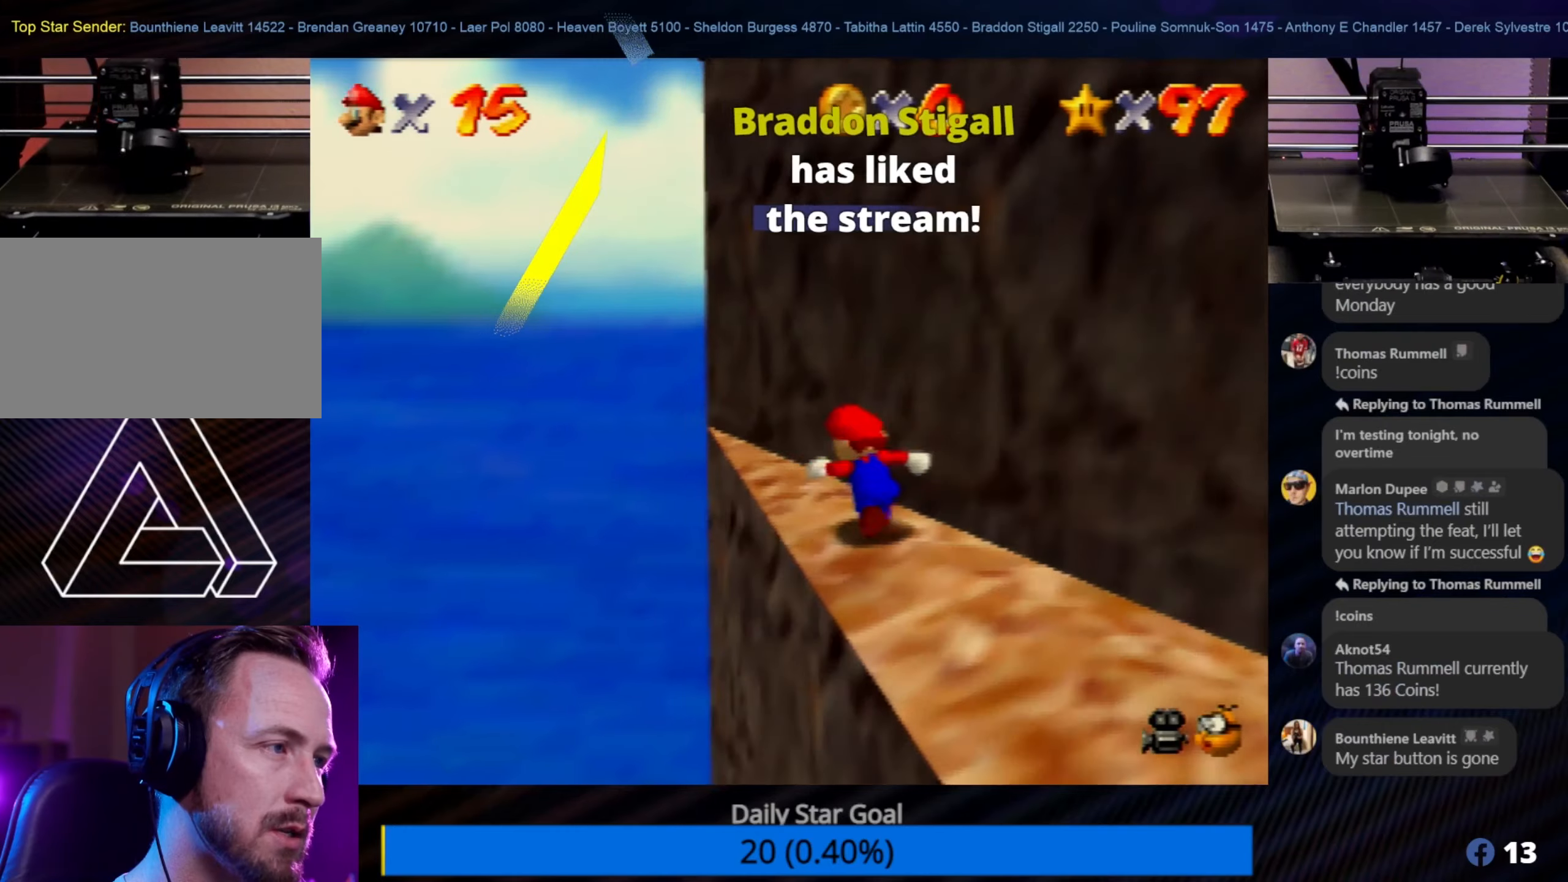
{"buttons": [], "left_stick": "up-left", "events": [[183, "Z", "down"], [217, "A", "down"], [350, "A", "up"], [417, "Z", "up"]]}
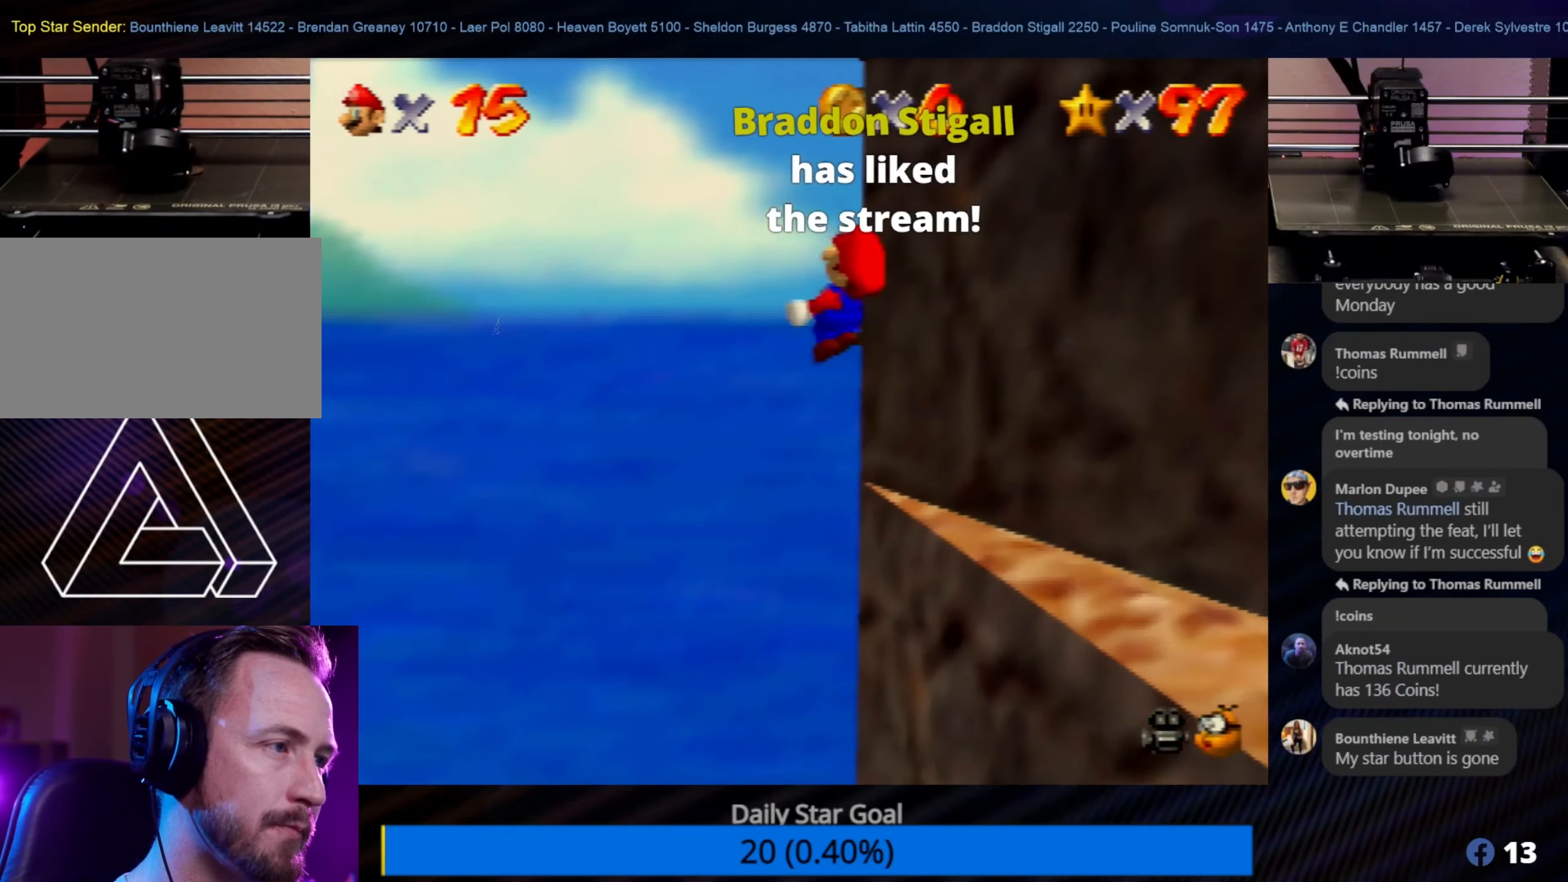
{"buttons": [], "left_stick": "up-right", "events": [[33, "left_stick", "up"], [183, "left_stick", "up-right"]]}
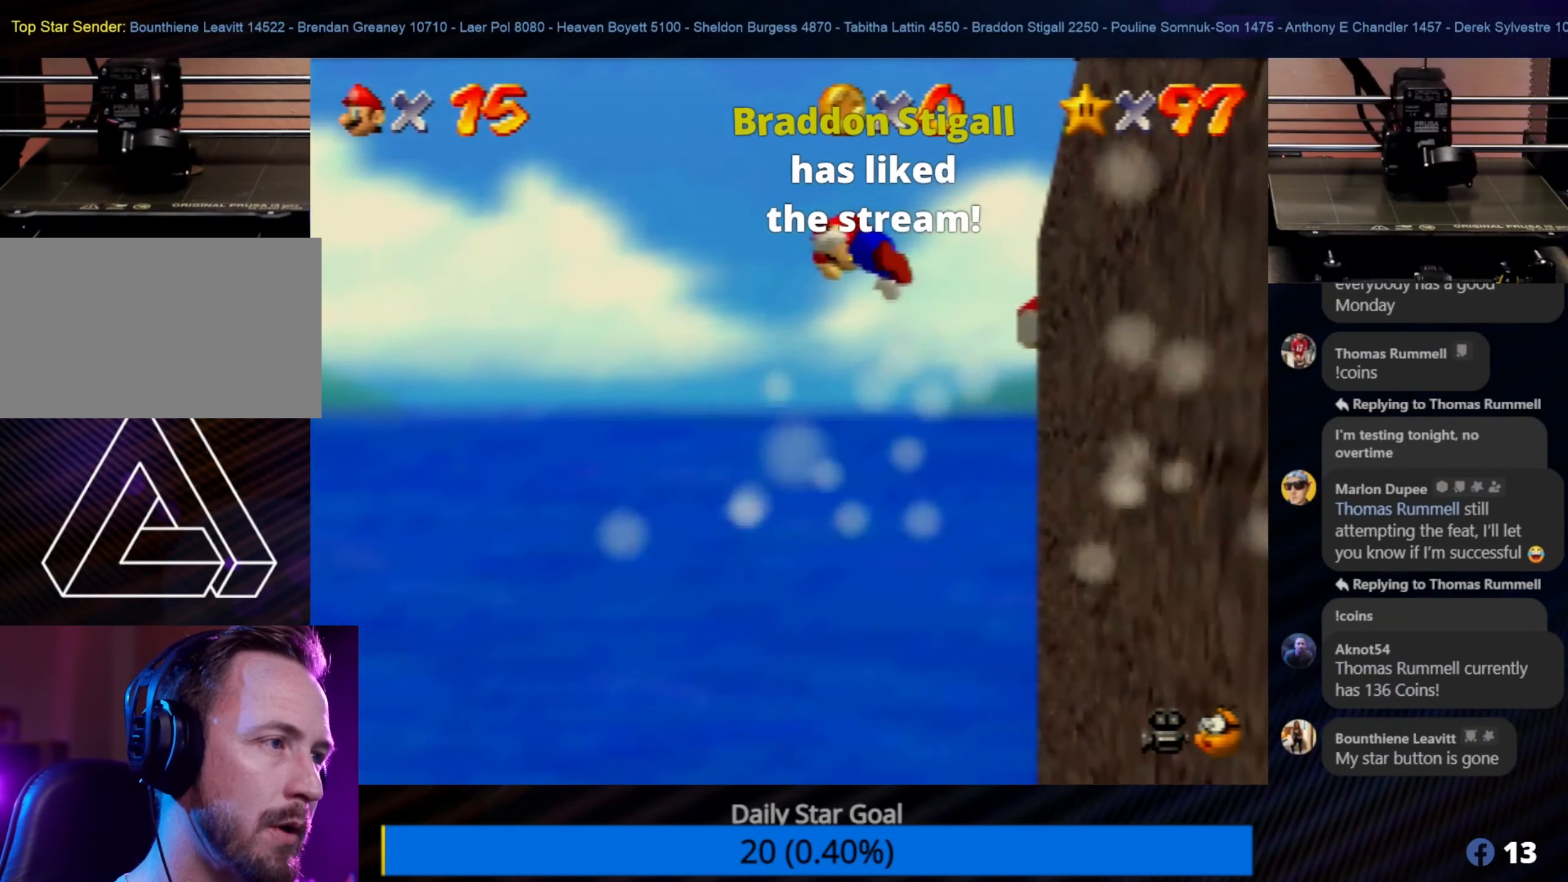
{"buttons": ["C_LEFT"], "left_stick": "right", "events": [[450, "C_LEFT", "down"], [450, "left_stick", "right"]]}
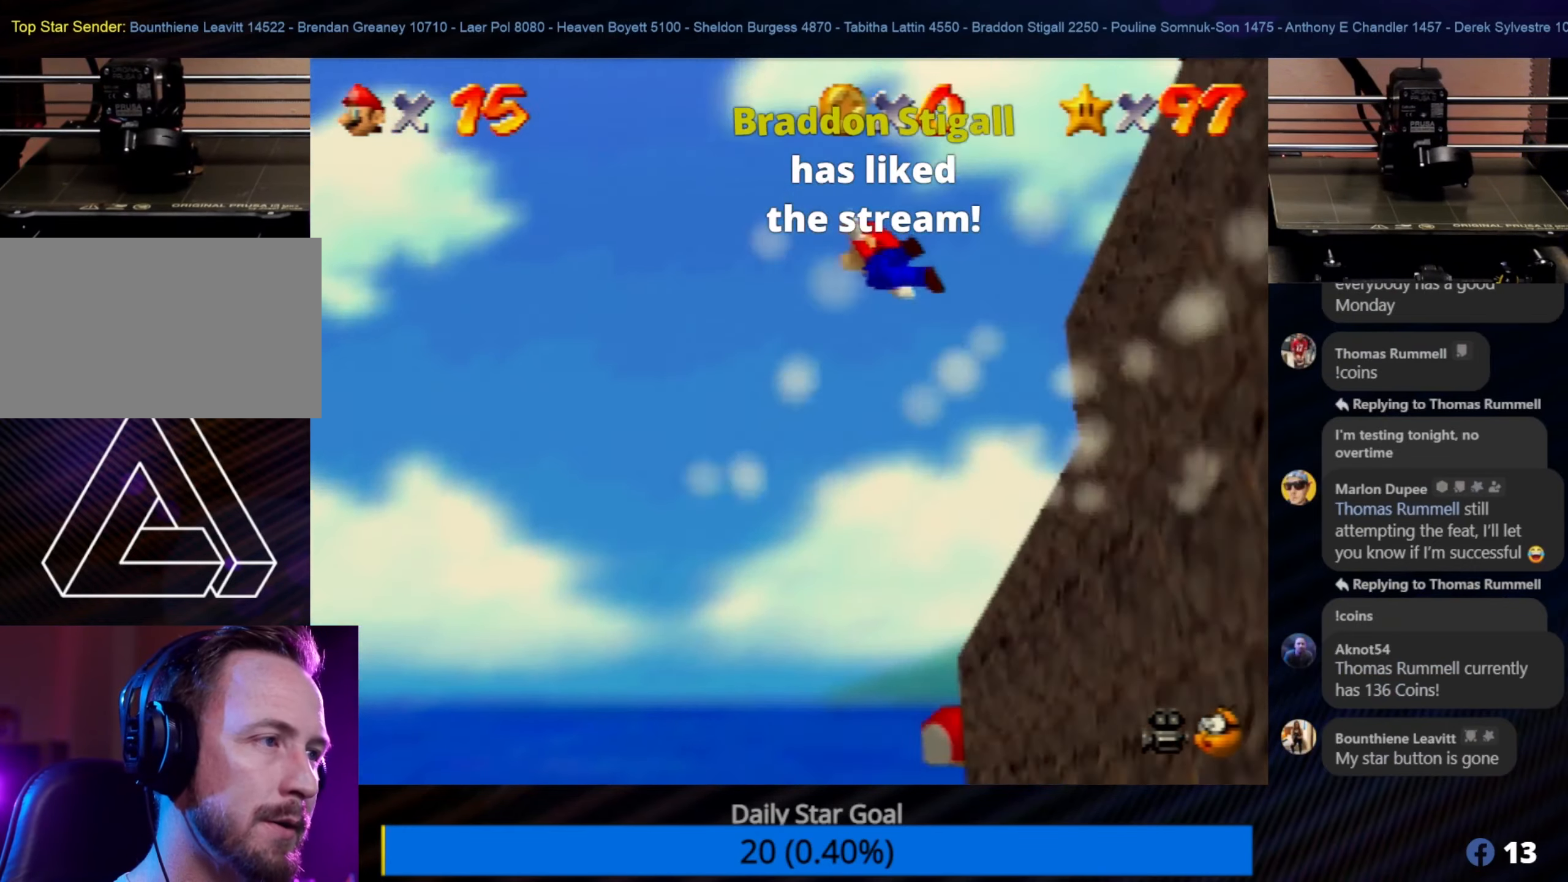
{"buttons": [], "left_stick": "up", "events": [[50, "C_LEFT", "up"], [117, "left_stick", "up-right"], [150, "C_LEFT", "down"], [267, "C_LEFT", "up"], [450, "left_stick", "up"]]}
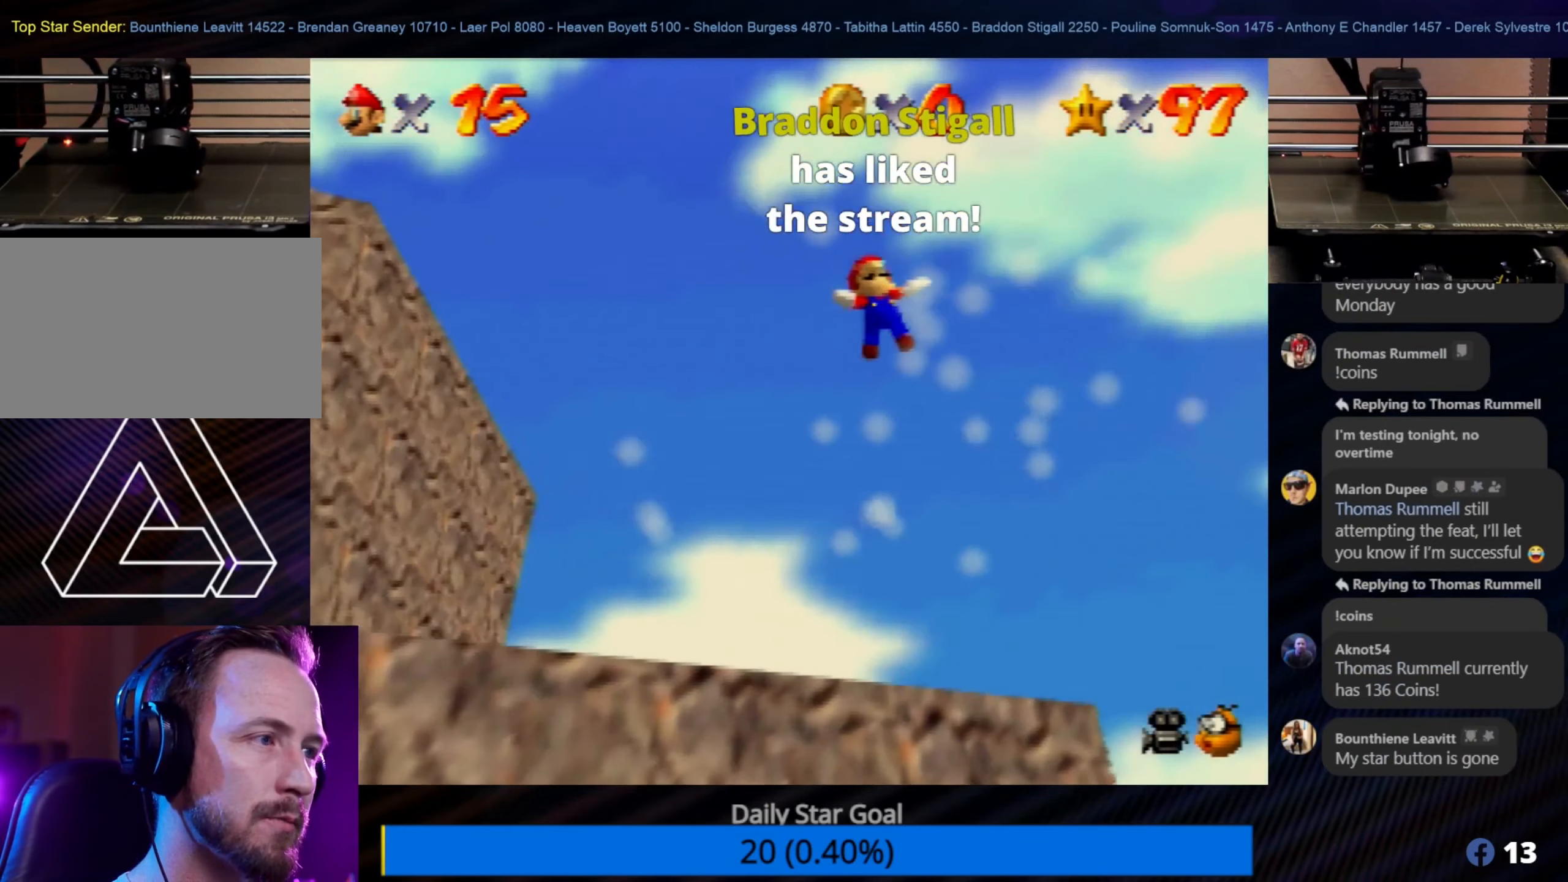
{"buttons": [], "left_stick": "up-left", "events": [[150, "left_stick", "up-left"]]}
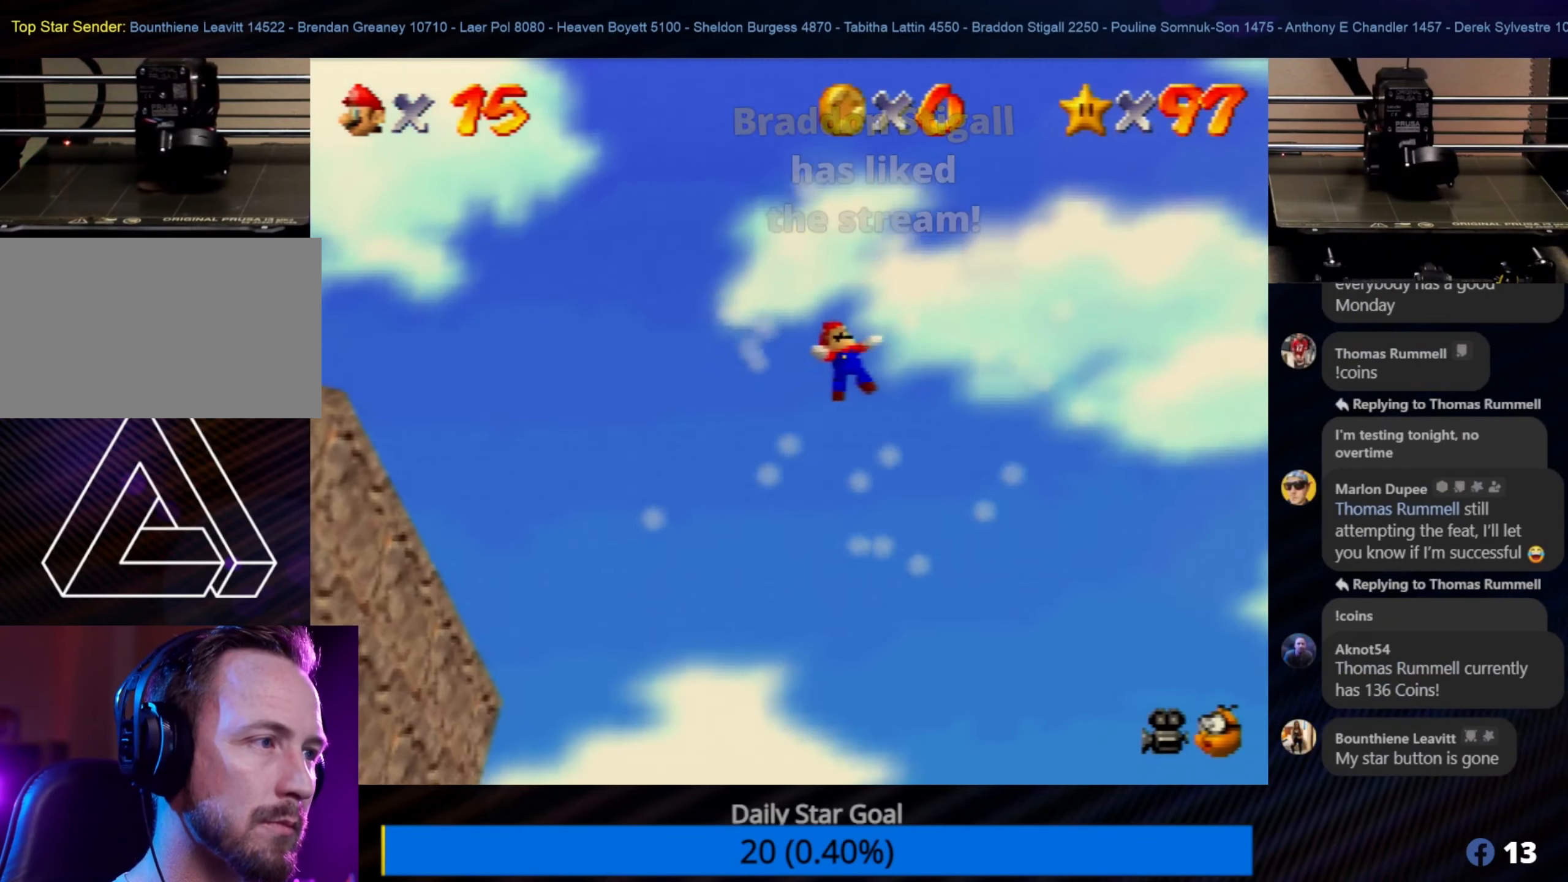
{"buttons": ["C_RIGHT"], "left_stick": "up-left", "events": [[467, "C_RIGHT", "down"]]}
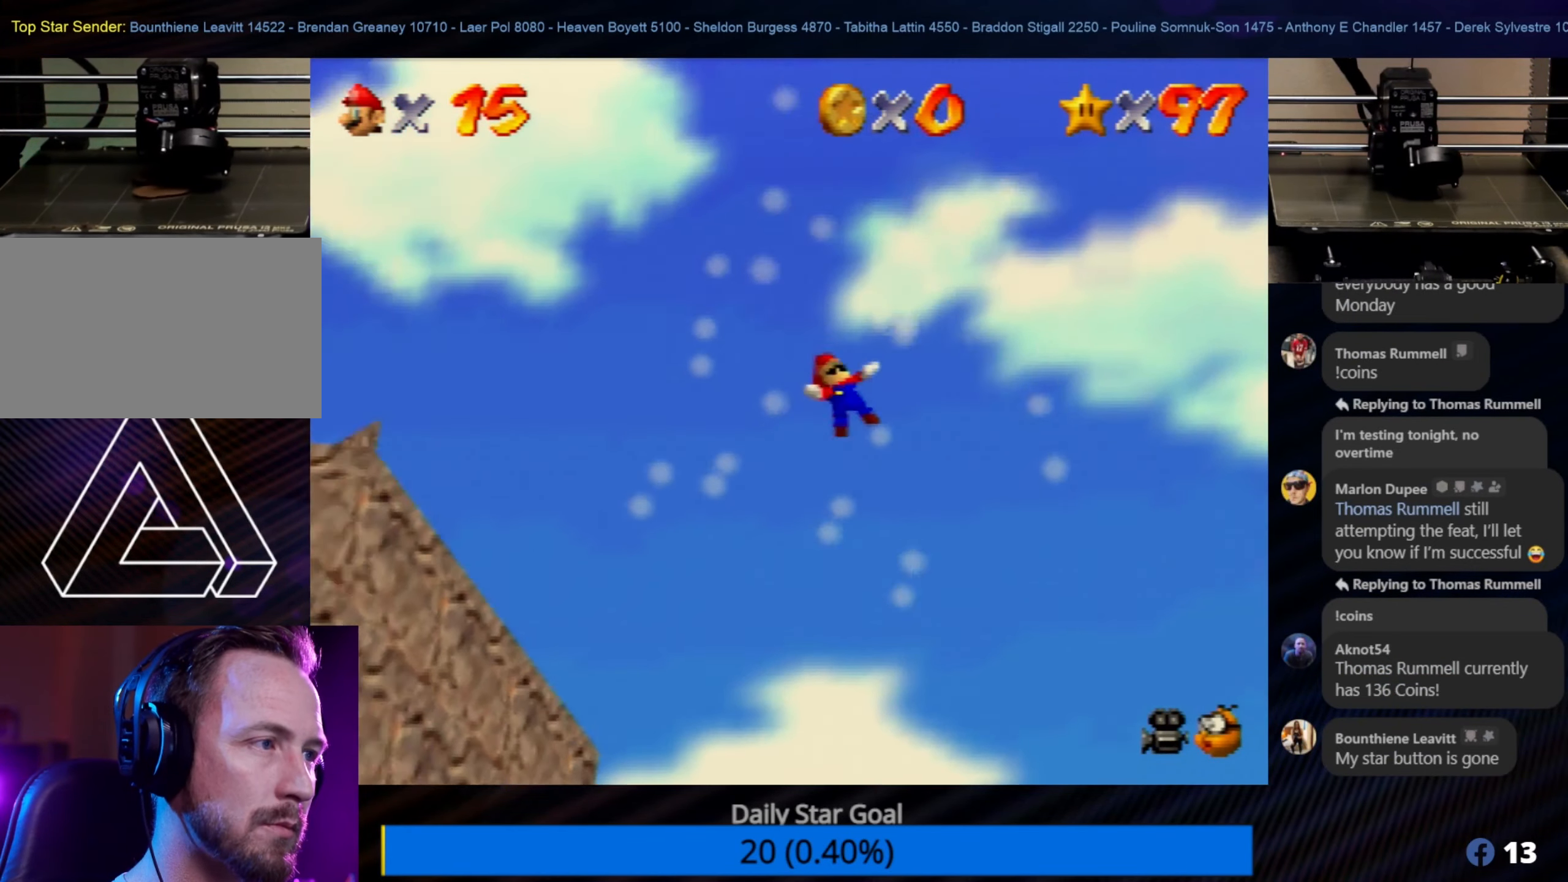
{"buttons": [], "left_stick": "up-left", "events": [[83, "C_RIGHT", "up"]]}
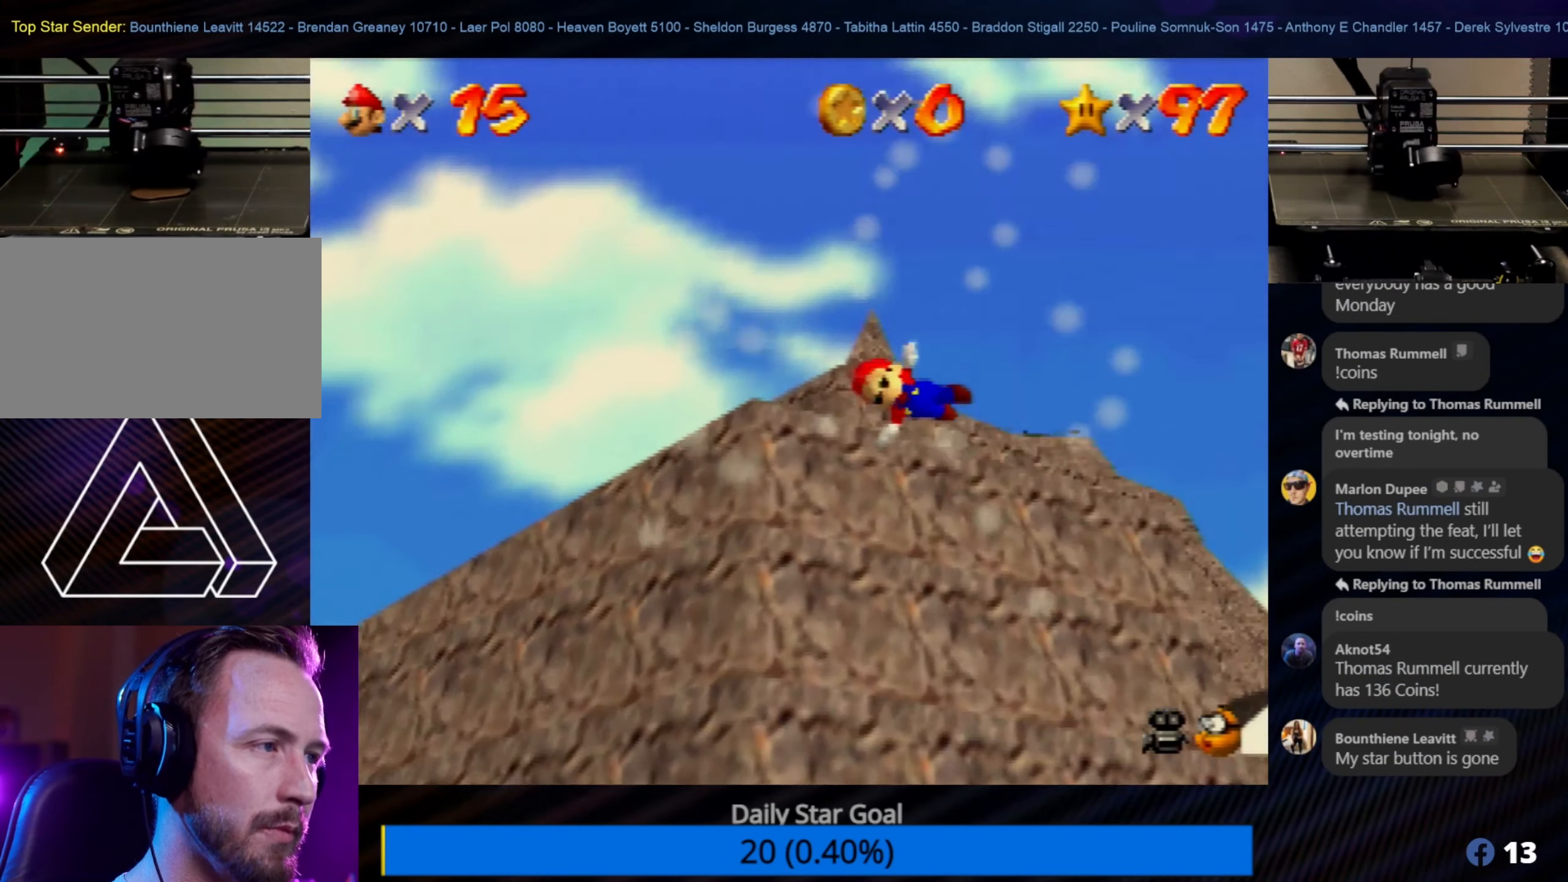
{"buttons": [], "left_stick": "up-left", "events": [[33, "left_stick", "up"], [200, "left_stick", "up-left"]]}
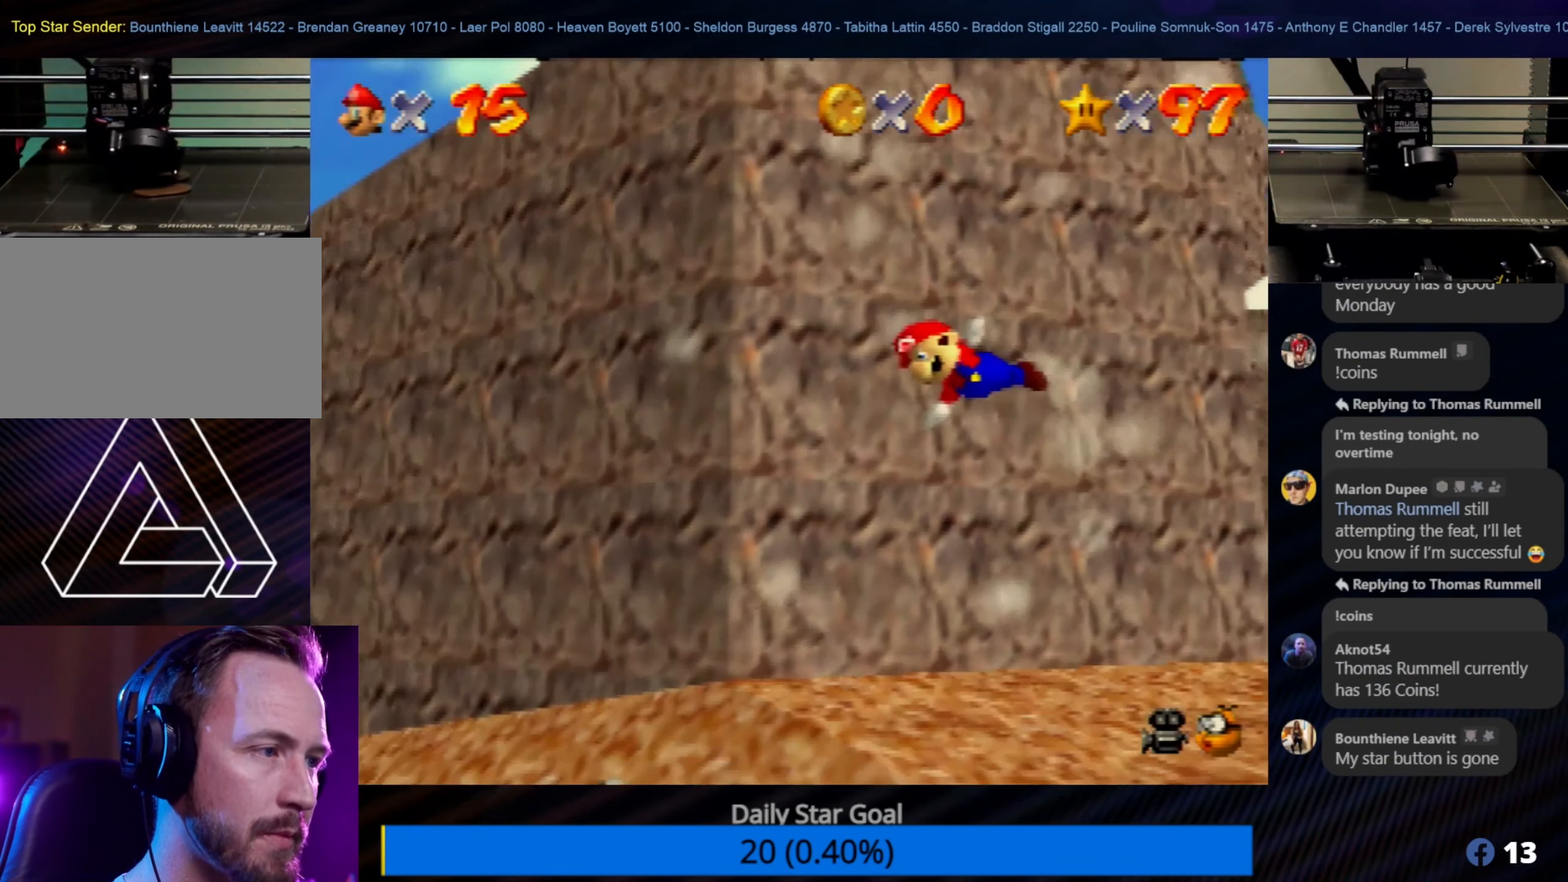
{"buttons": [], "left_stick": "up-left", "events": []}
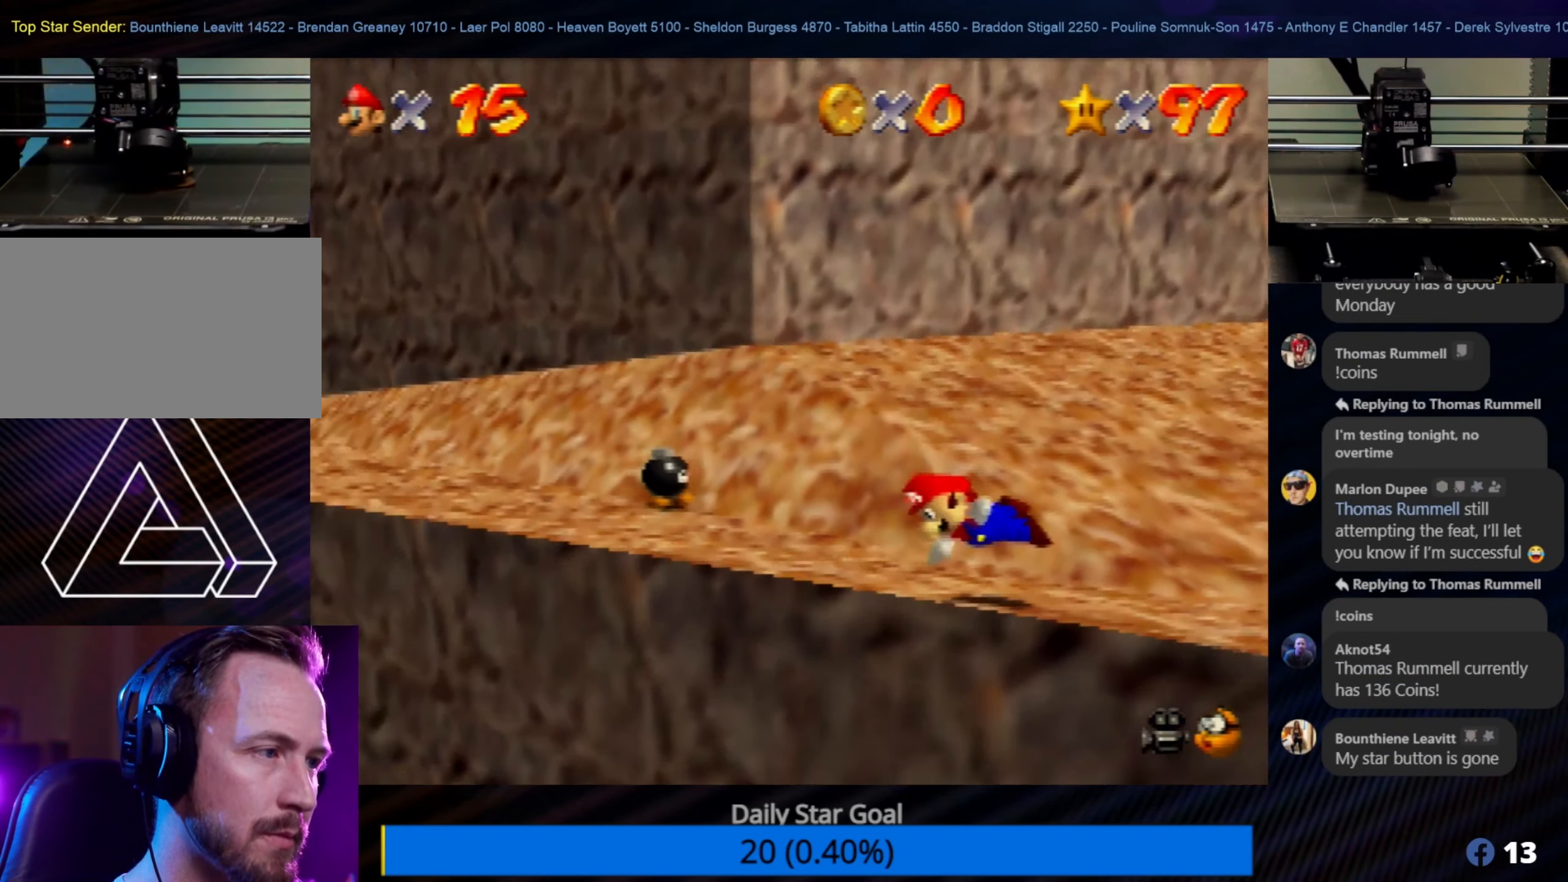
{"buttons": [], "left_stick": "up", "events": [[200, "left_stick", "up"]]}
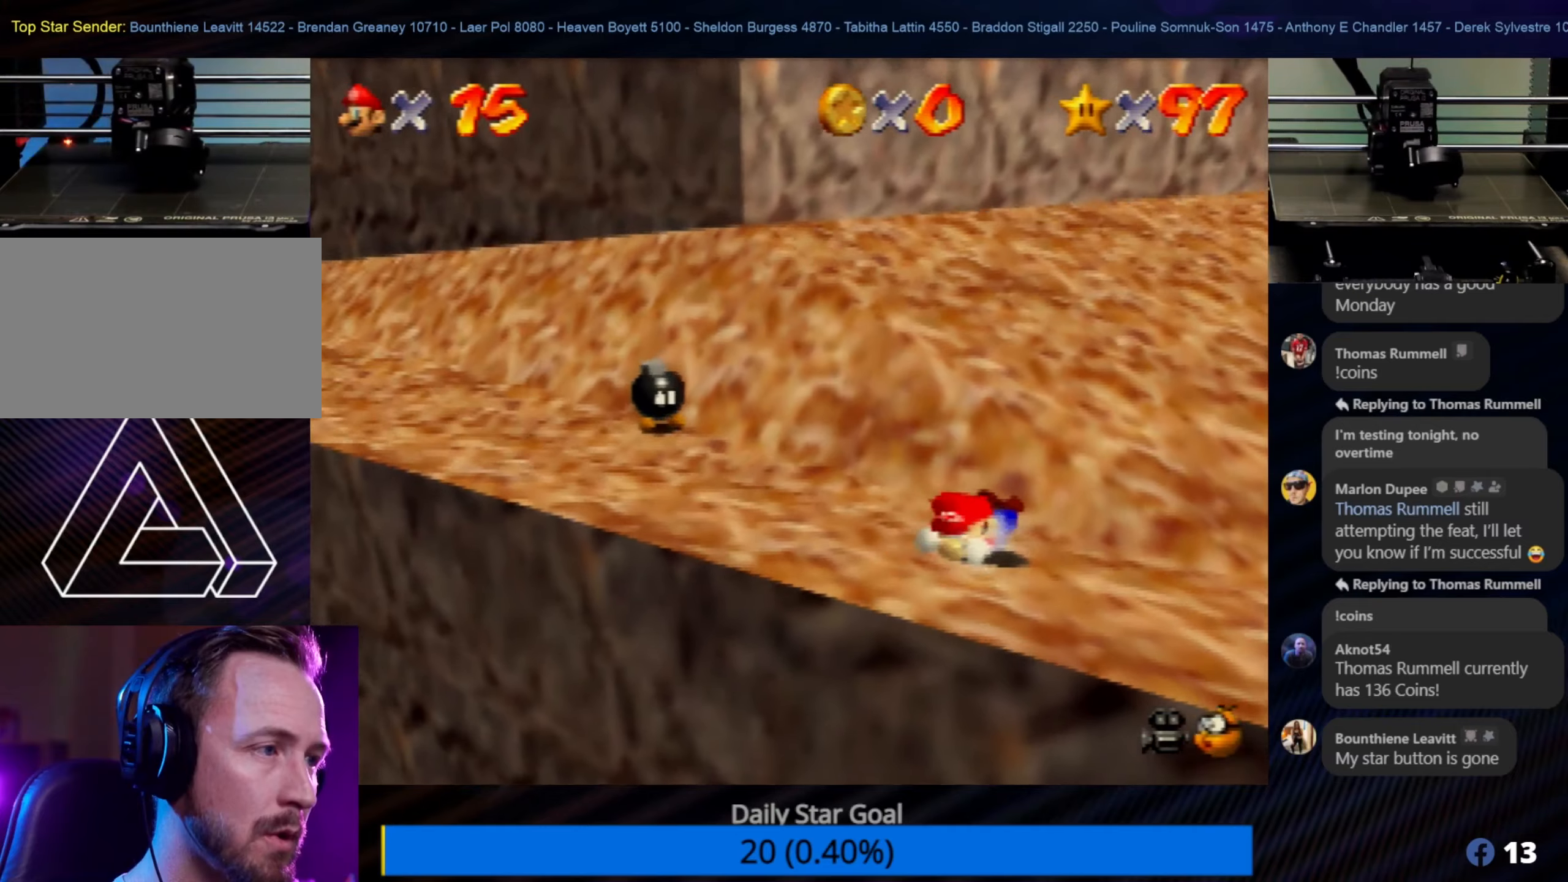
{"buttons": ["C_RIGHT"], "left_stick": "center", "events": [[34, "left_stick", "up-right"], [200, "left_stick", "center"], [400, "C_RIGHT", "down"]]}